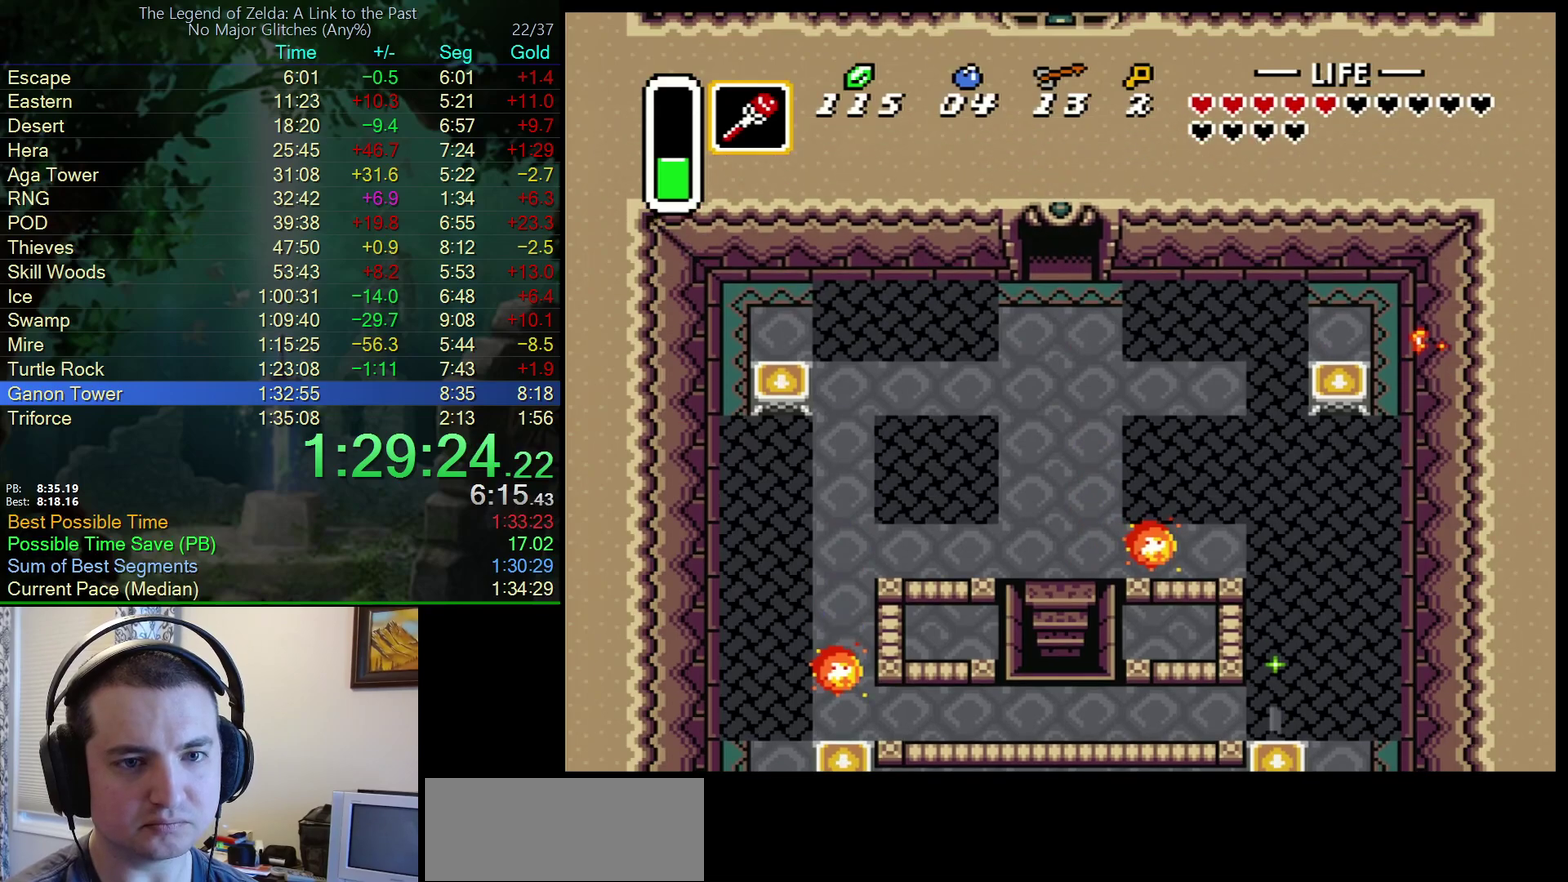
Gameplay with a controller (Nintendo layout); each line is a JSON object with the inputs held at the frame after it. "events" lists button and stick changes between this image and that frame as [ms after this image, input, new state], when the widget could be followed in between. Not read: L3 R3.
{"buttons": ["DPAD_UP"], "events": [[300, "DPAD_LEFT", "down"], [500, "DPAD_LEFT", "up"]]}
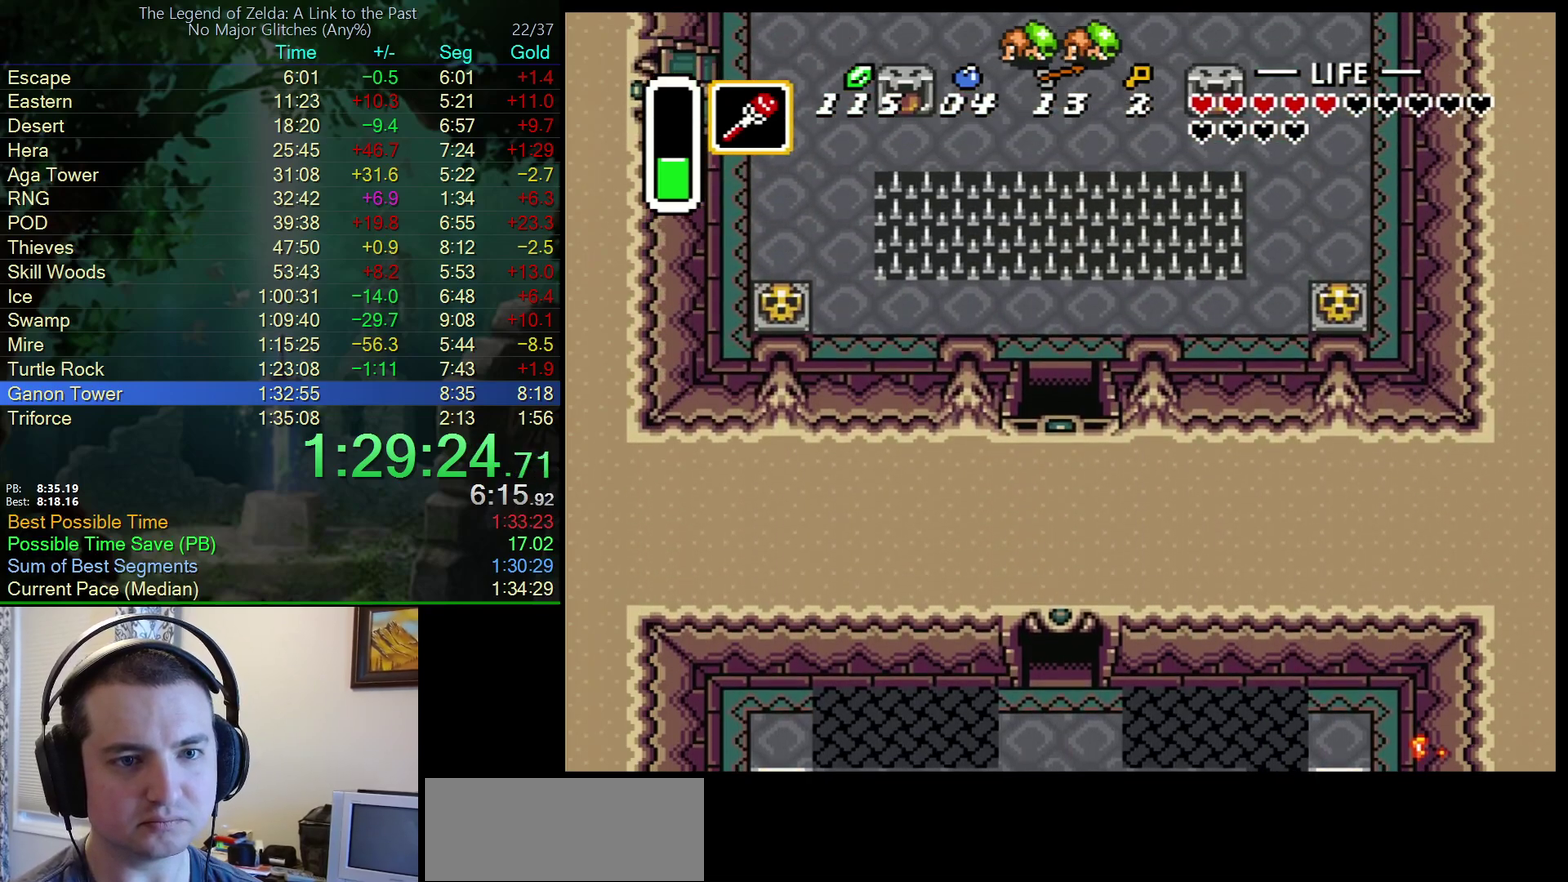
{"buttons": ["DPAD_UP"], "events": []}
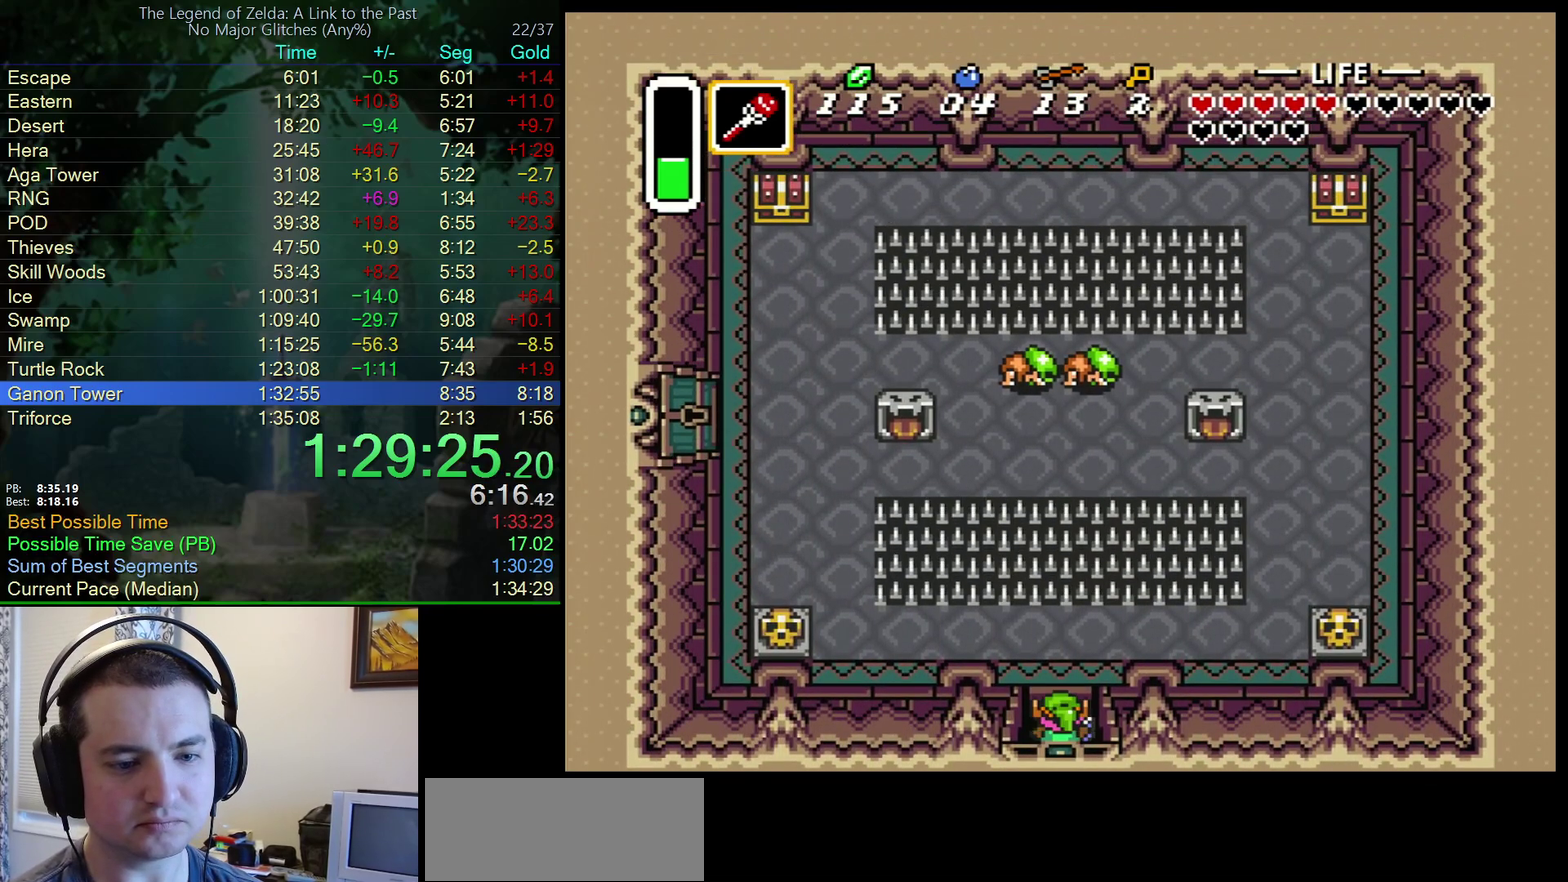
{"buttons": ["DPAD_UP", "DPAD_LEFT"], "events": [[383, "DPAD_LEFT", "down"]]}
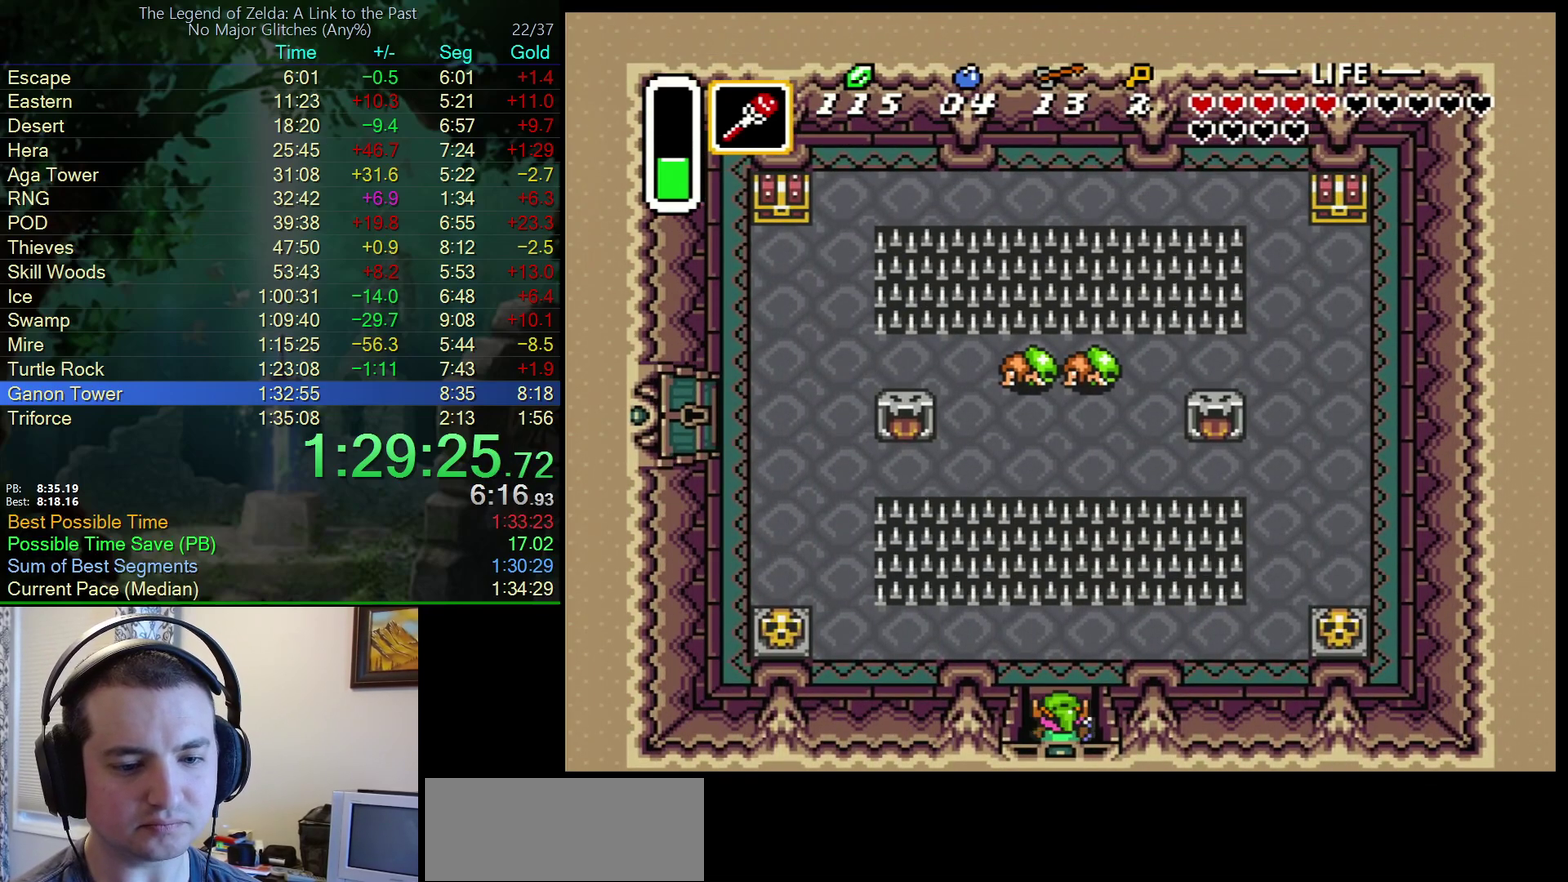
{"buttons": ["DPAD_LEFT"], "events": [[267, "DPAD_UP", "up"]]}
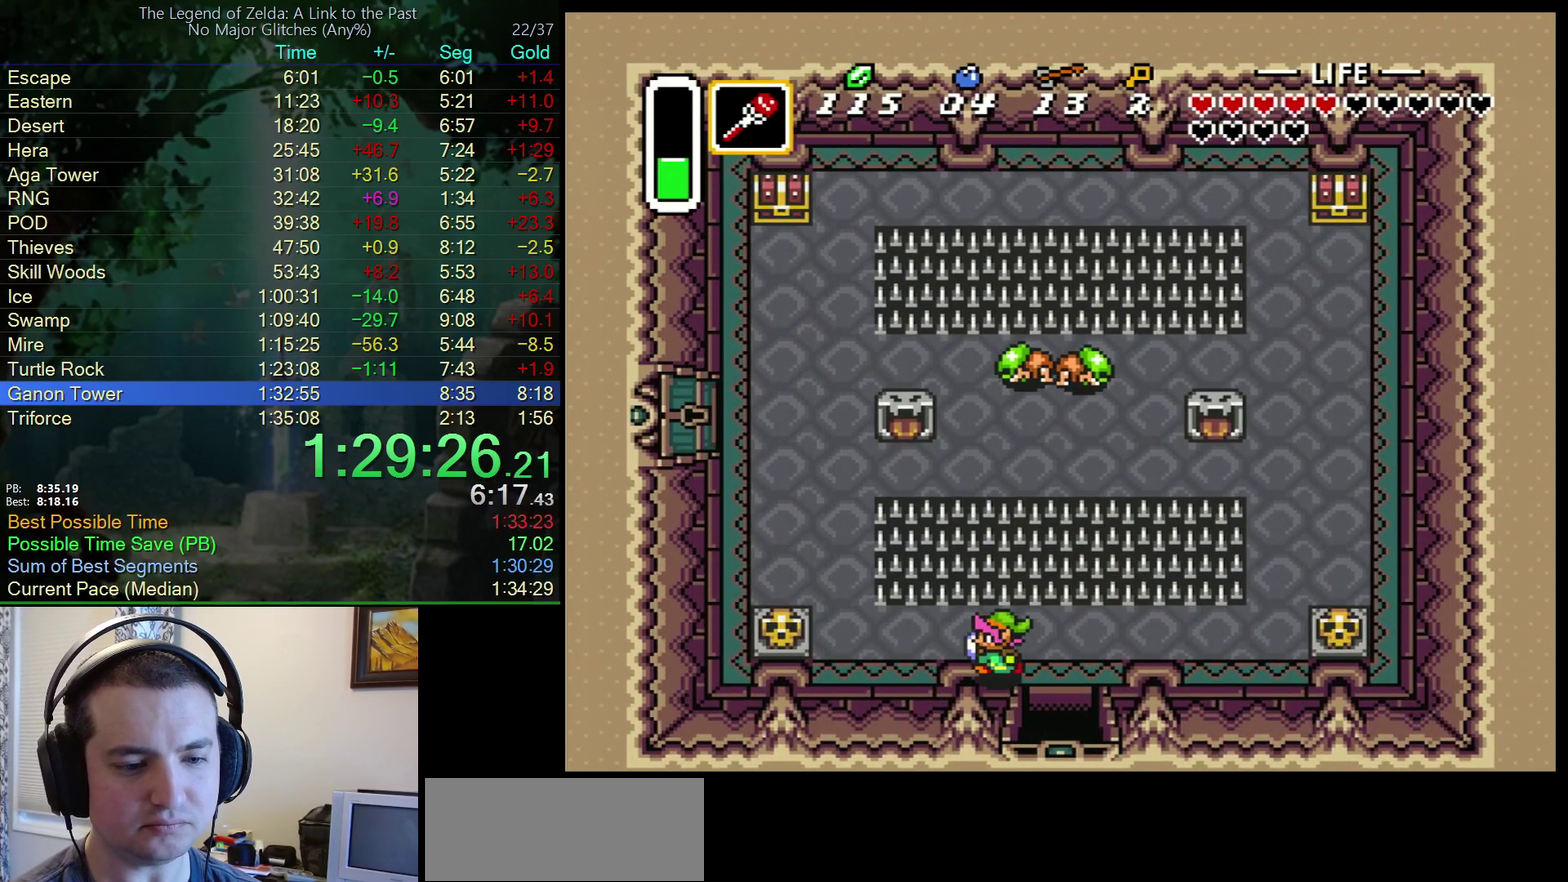
{"buttons": ["DPAD_UP", "DPAD_LEFT"], "events": [[400, "DPAD_UP", "down"]]}
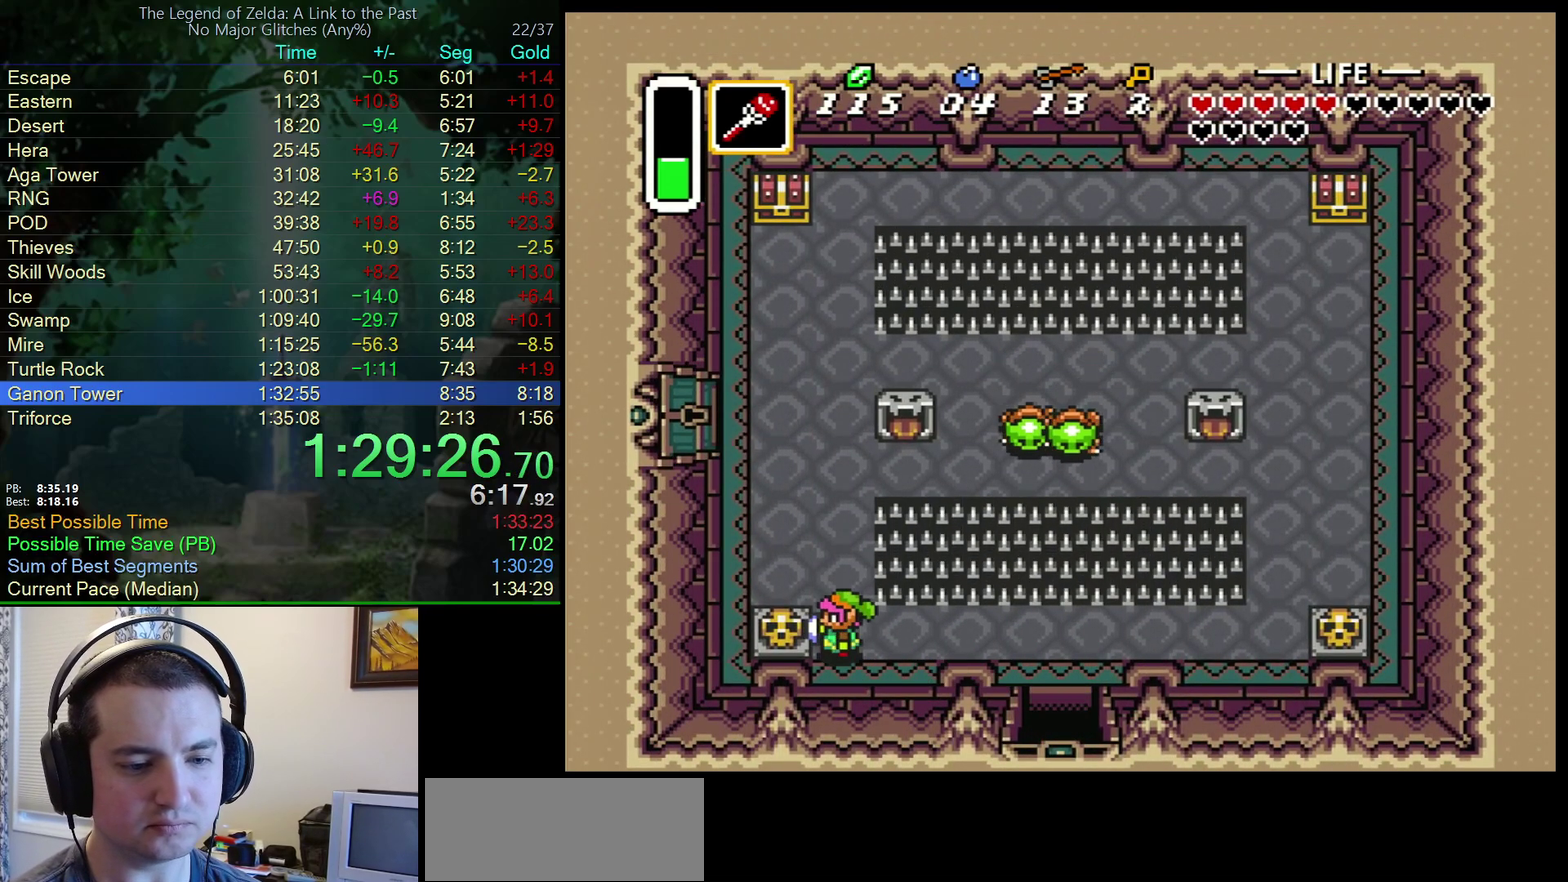
{"buttons": [], "events": [[267, "DPAD_UP", "up"], [317, "DPAD_LEFT", "up"]]}
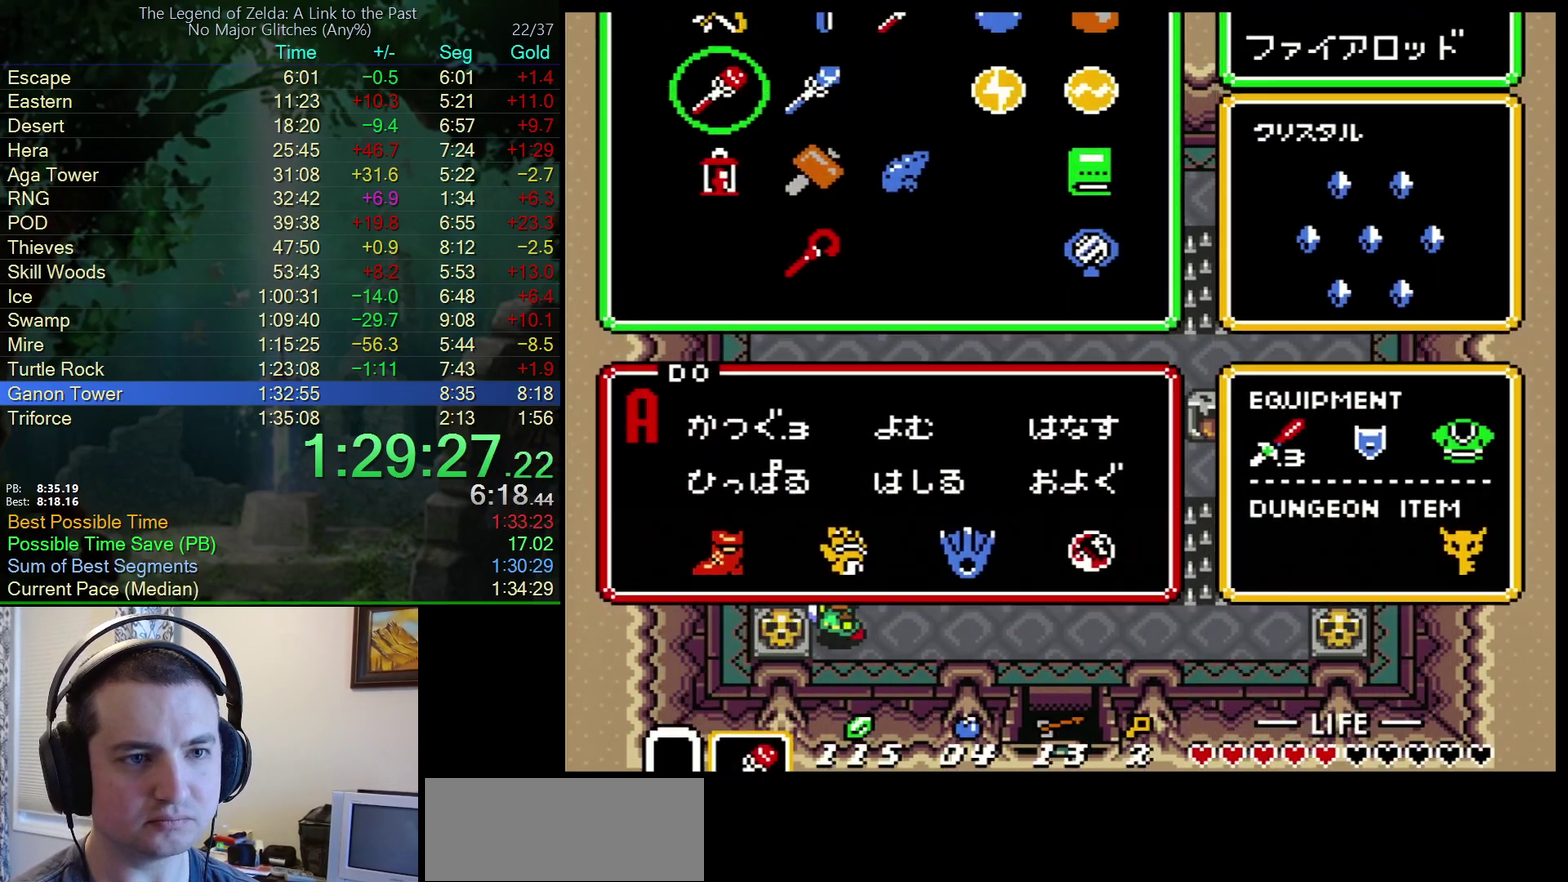
{"buttons": ["DPAD_RIGHT"], "events": [[300, "DPAD_UP", "down"], [383, "DPAD_UP", "up"], [467, "DPAD_RIGHT", "down"]]}
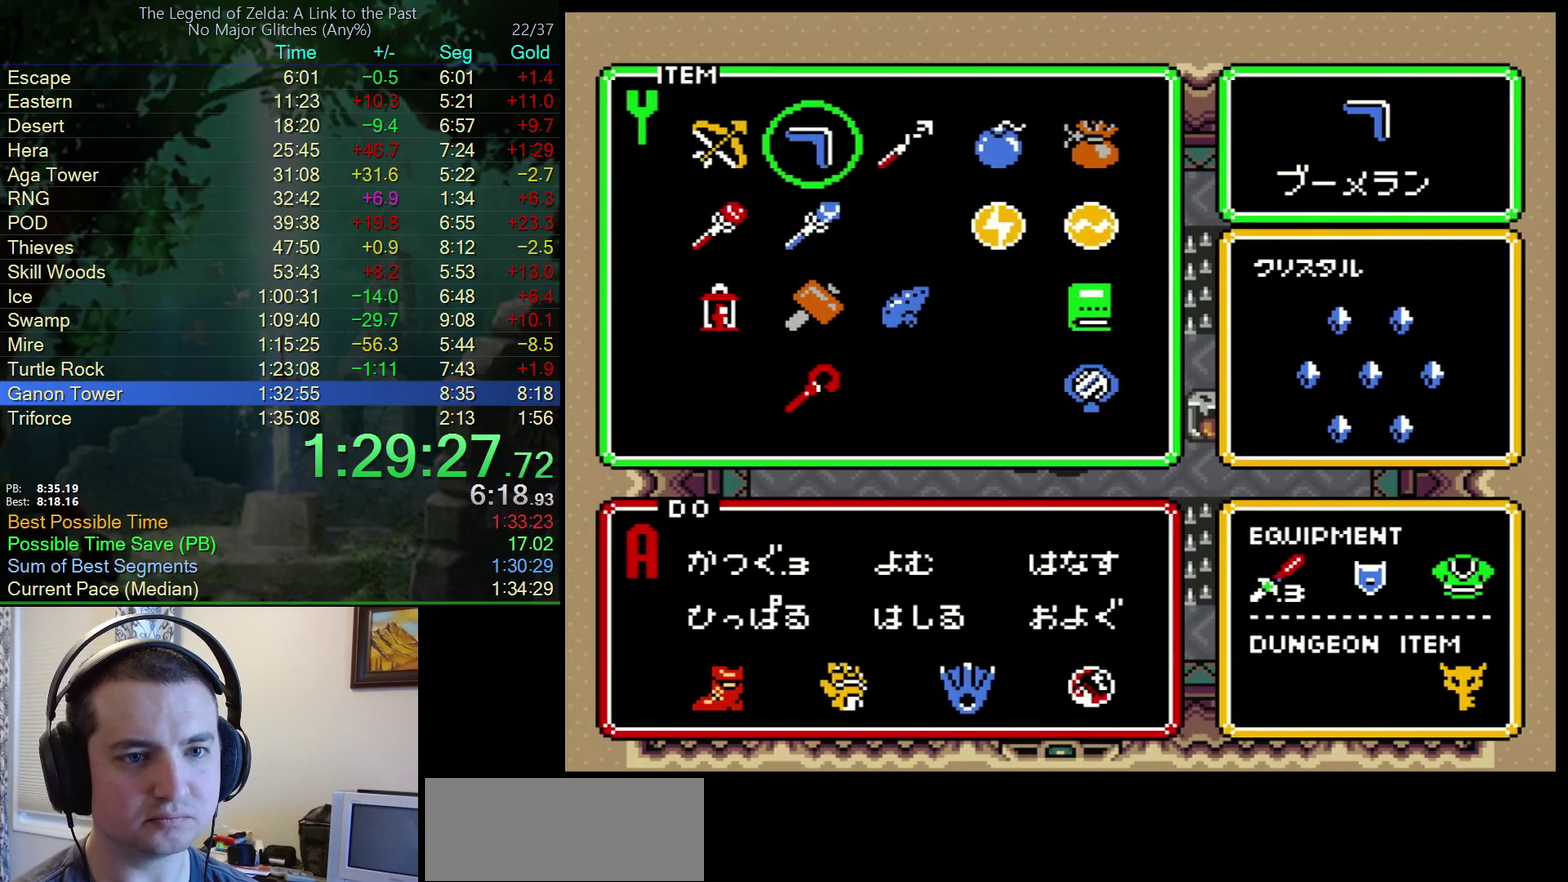
{"buttons": ["DPAD_UP", "DPAD_LEFT"], "events": [[33, "DPAD_RIGHT", "up"], [133, "DPAD_RIGHT", "down"], [183, "DPAD_RIGHT", "up"], [417, "DPAD_UP", "down"], [467, "DPAD_LEFT", "down"]]}
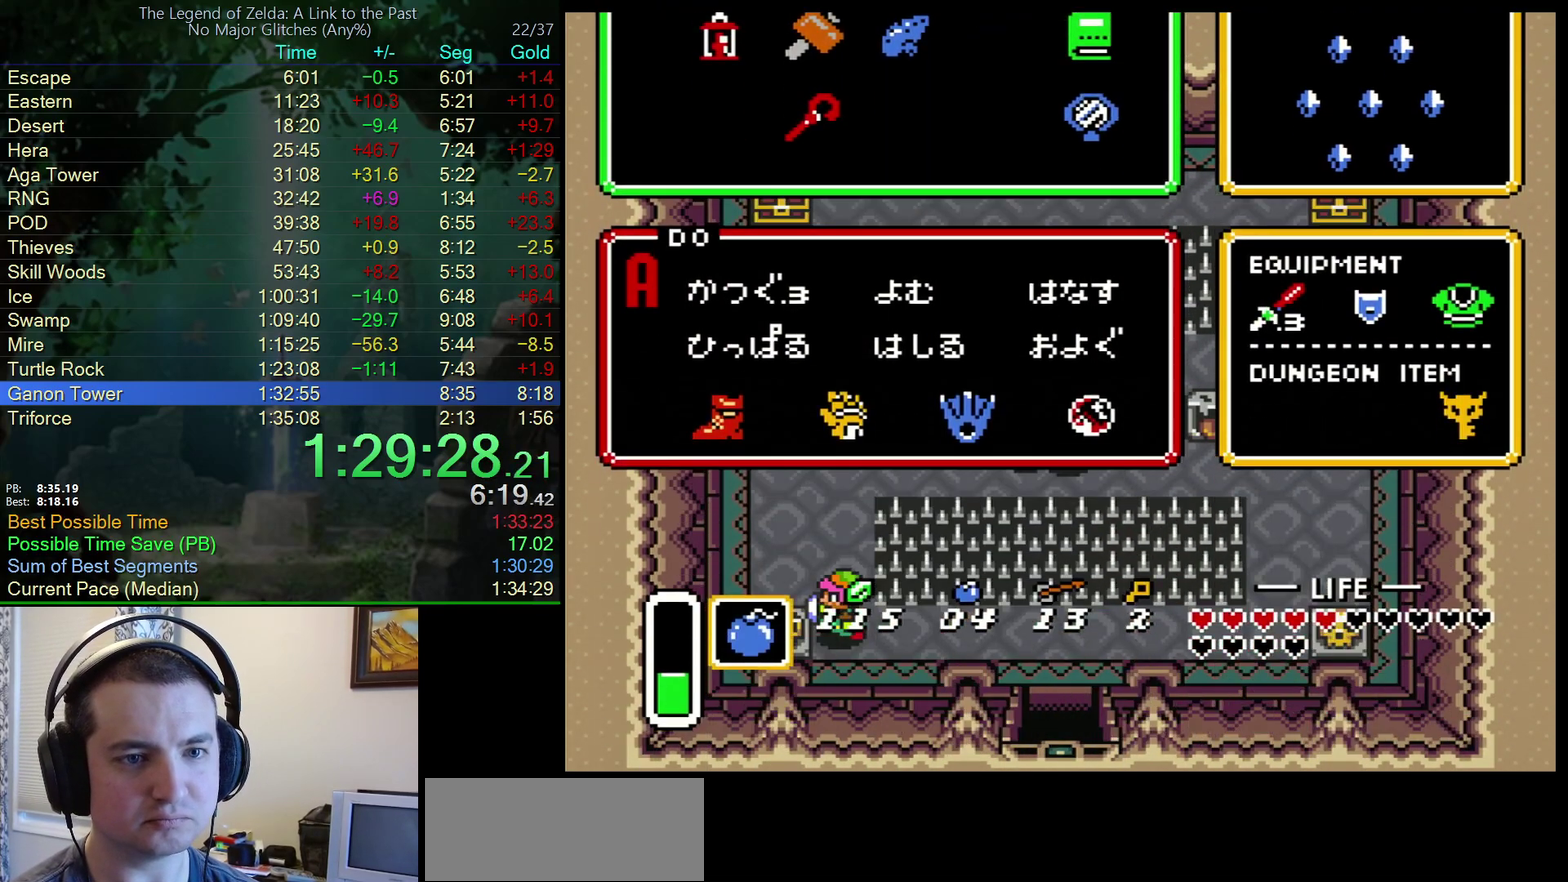
{"buttons": ["DPAD_UP", "DPAD_LEFT"], "events": []}
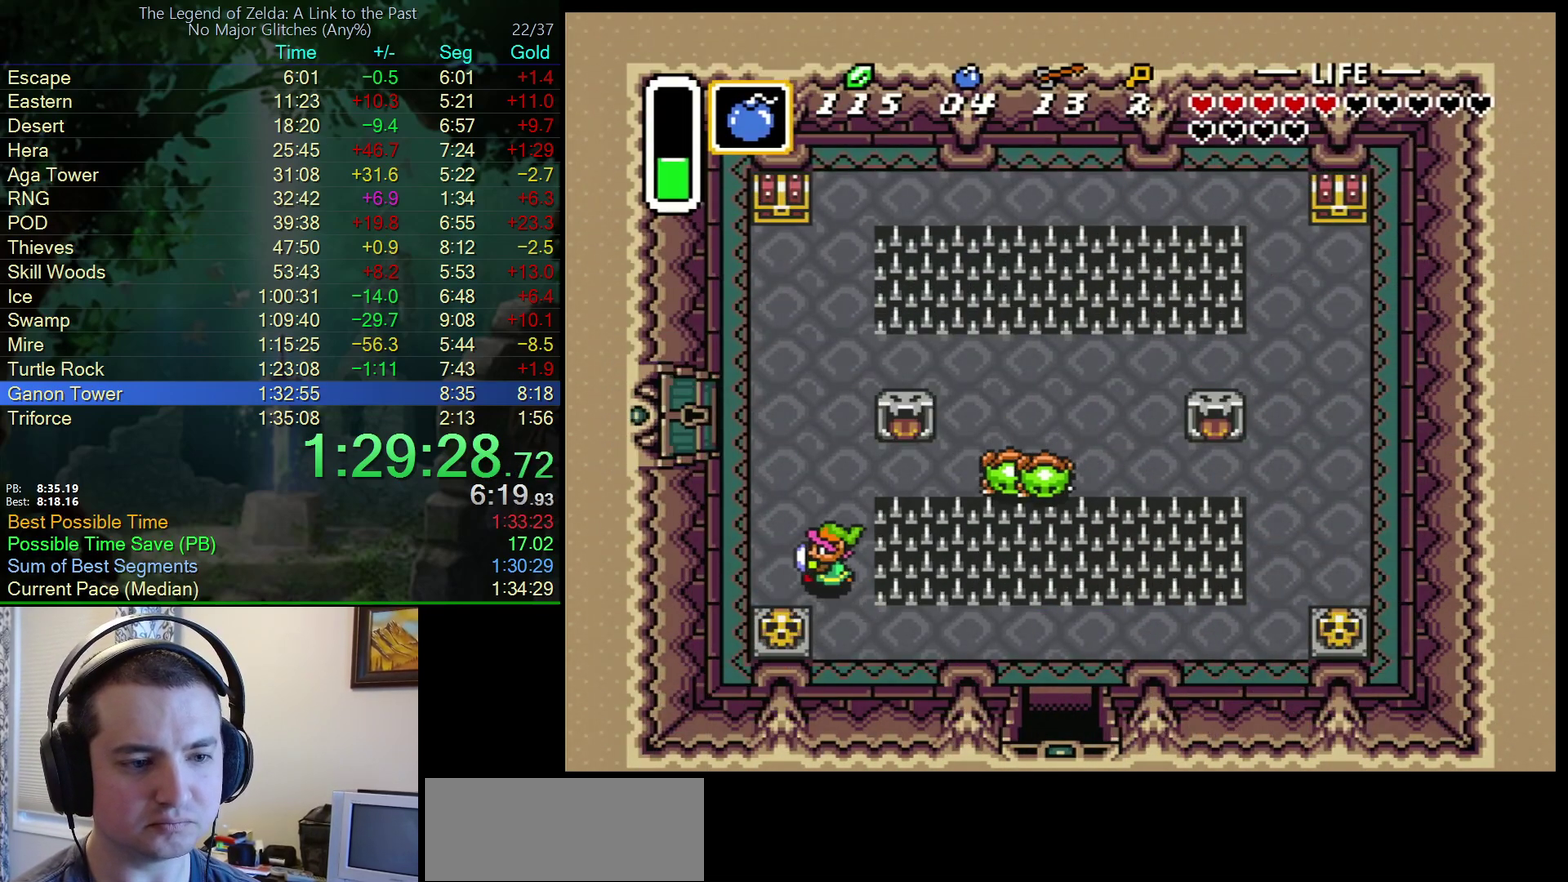
{"buttons": ["DPAD_UP", "DPAD_LEFT"], "events": []}
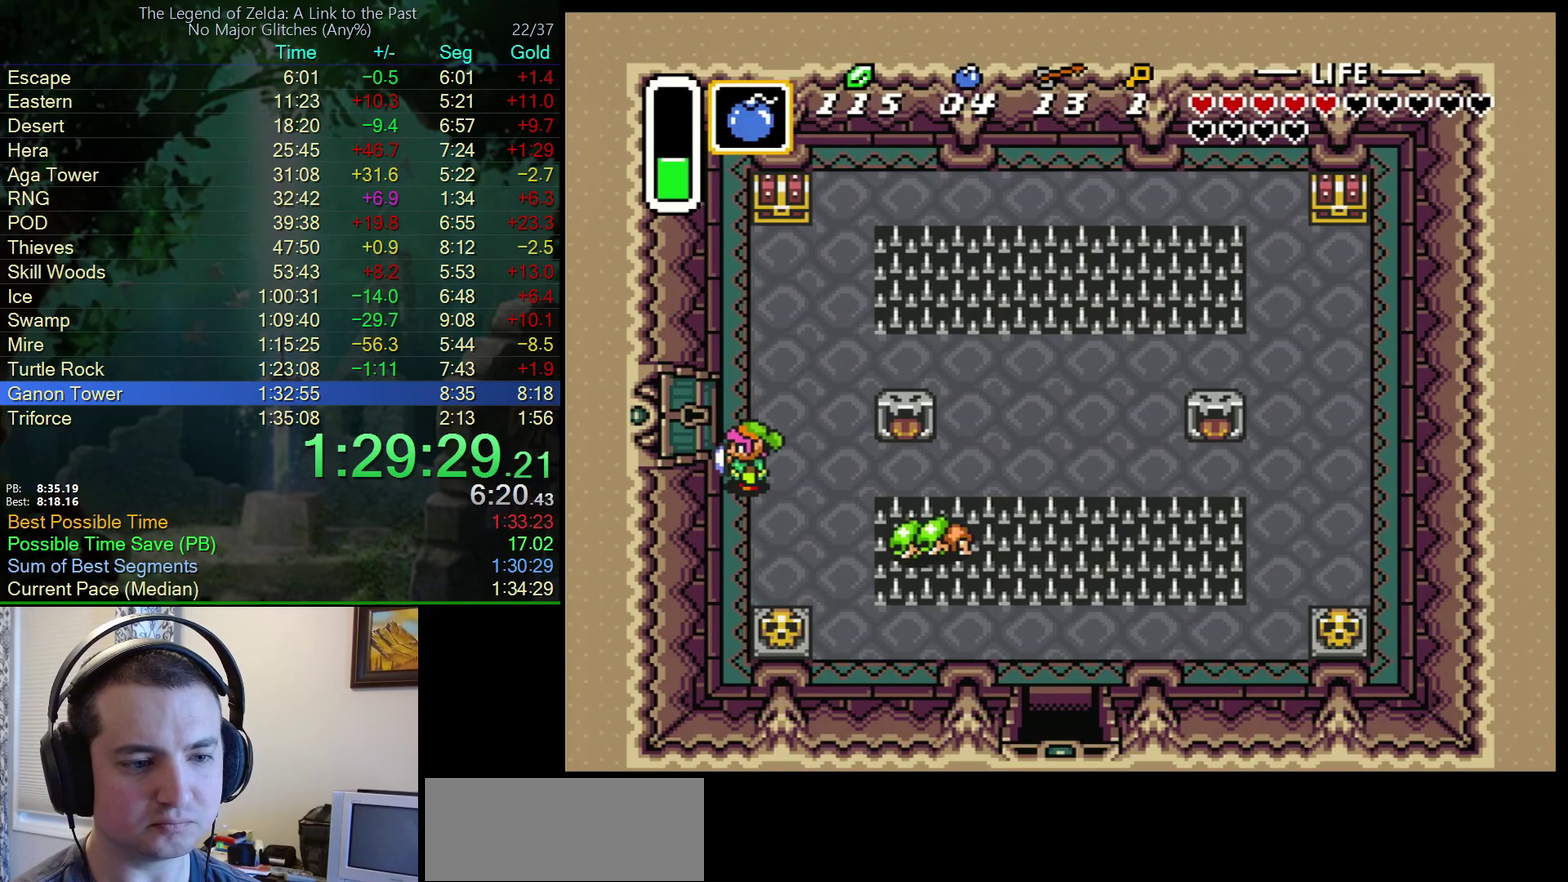
{"buttons": ["DPAD_LEFT"], "events": [[183, "DPAD_LEFT", "up"], [367, "DPAD_LEFT", "down"], [367, "DPAD_UP", "up"]]}
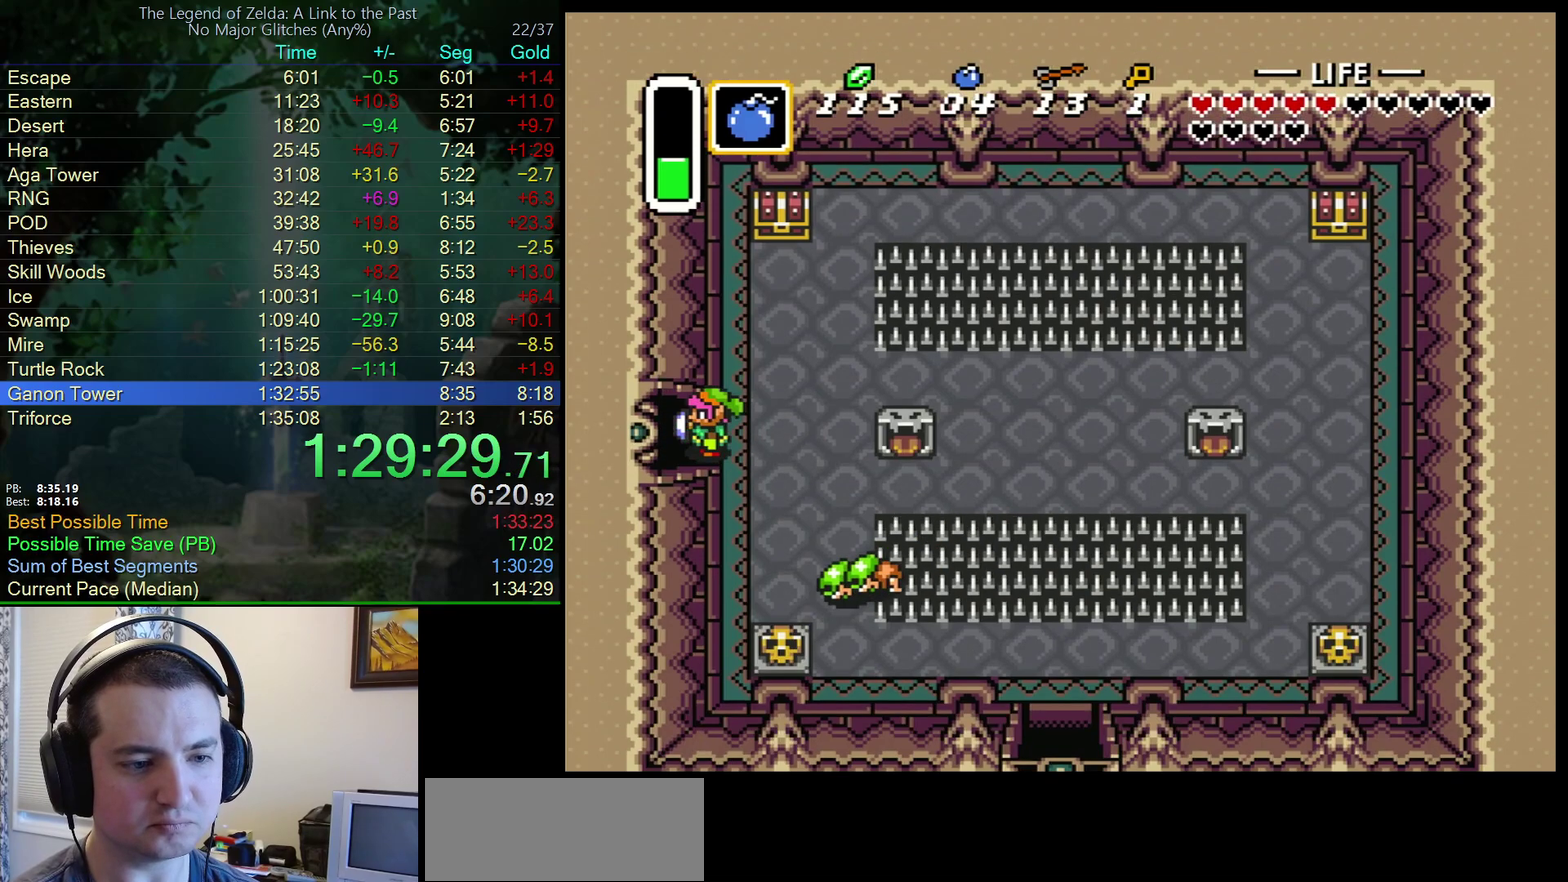
{"buttons": ["DPAD_LEFT"], "events": []}
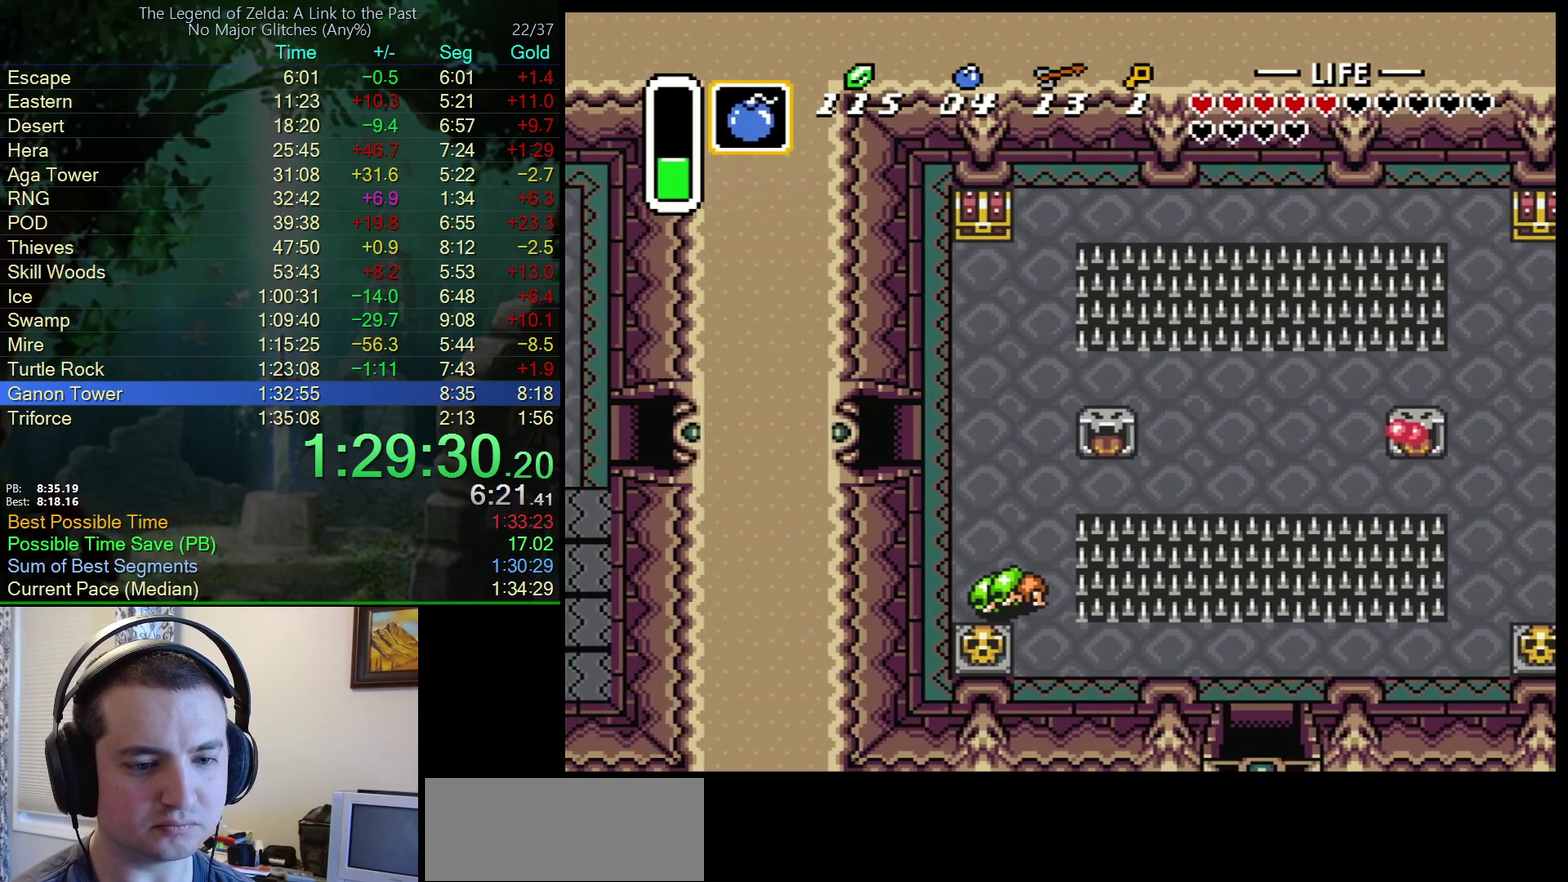
{"buttons": ["DPAD_LEFT"], "events": [[100, "DPAD_LEFT", "up"], [200, "DPAD_LEFT", "down"]]}
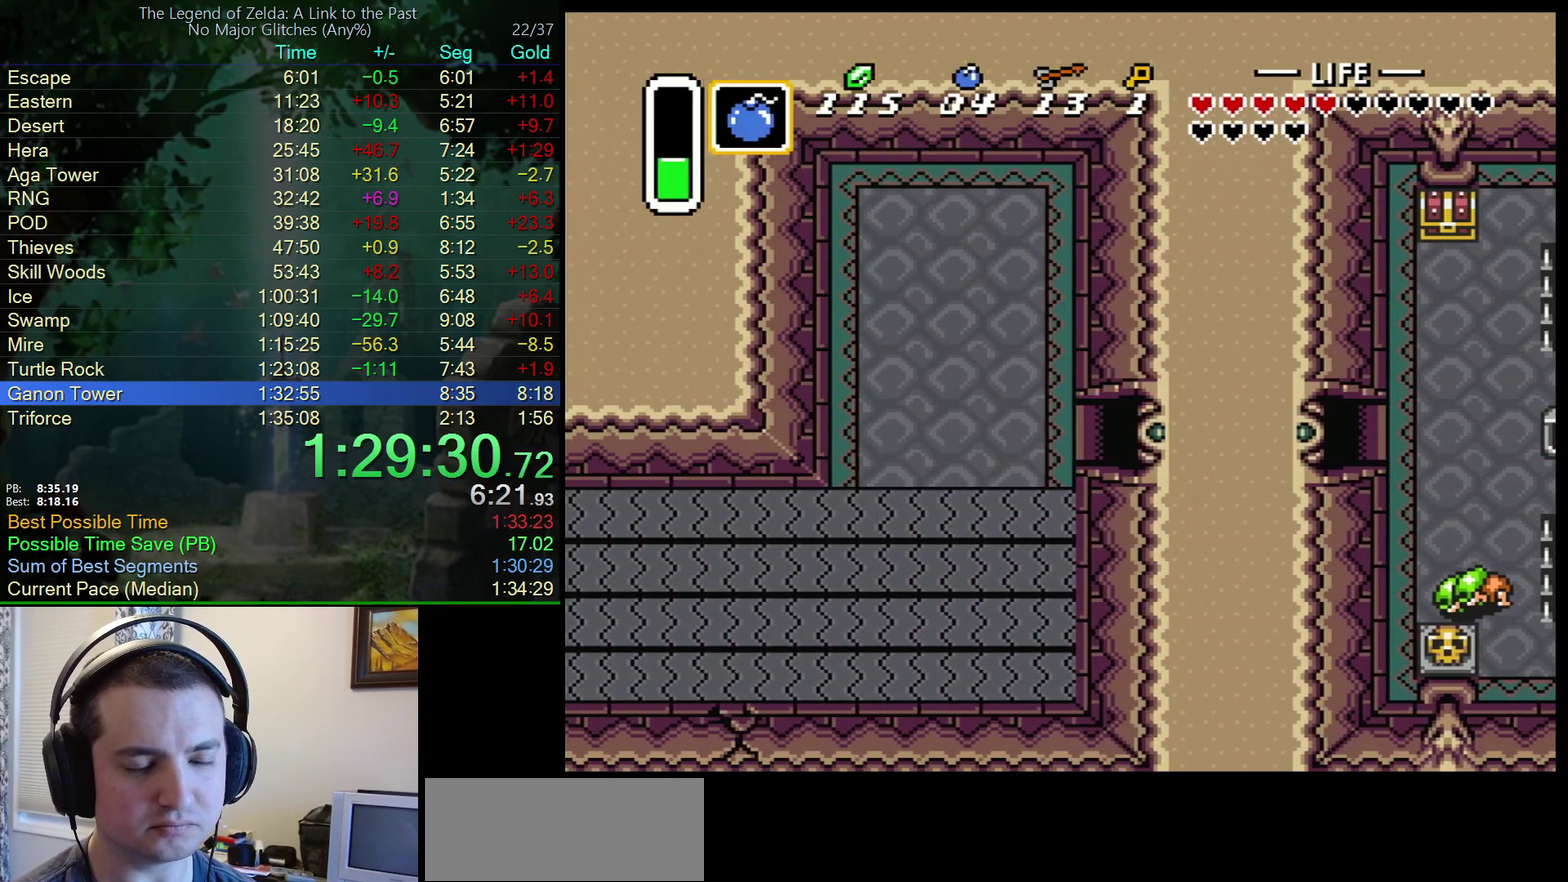
{"buttons": ["DPAD_LEFT"], "events": []}
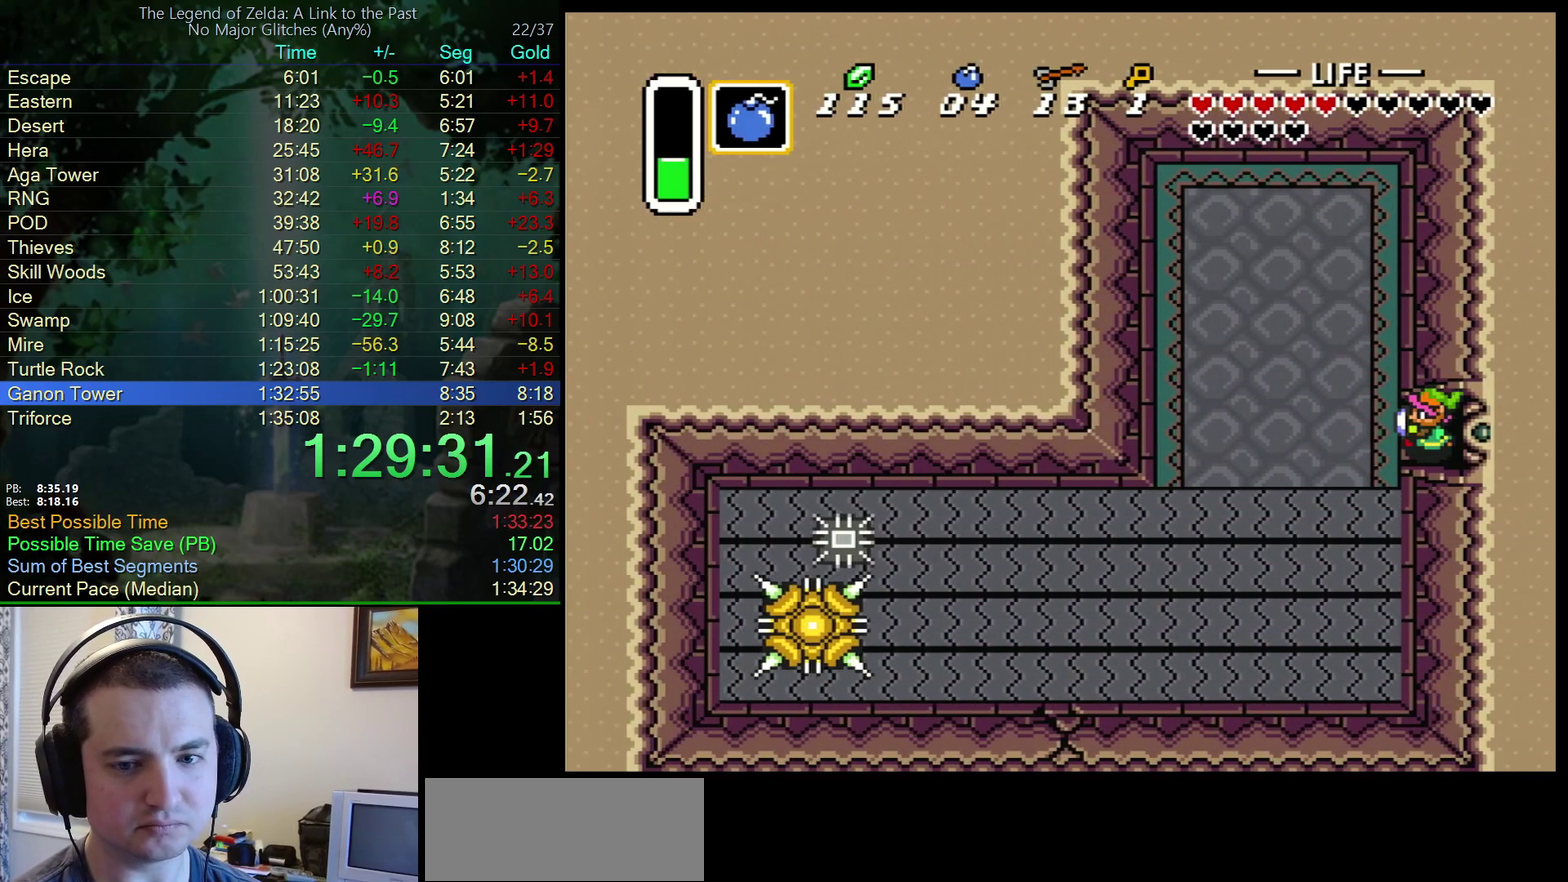
{"buttons": ["DPAD_DOWN", "DPAD_LEFT"], "events": [[50, "DPAD_DOWN", "down"]]}
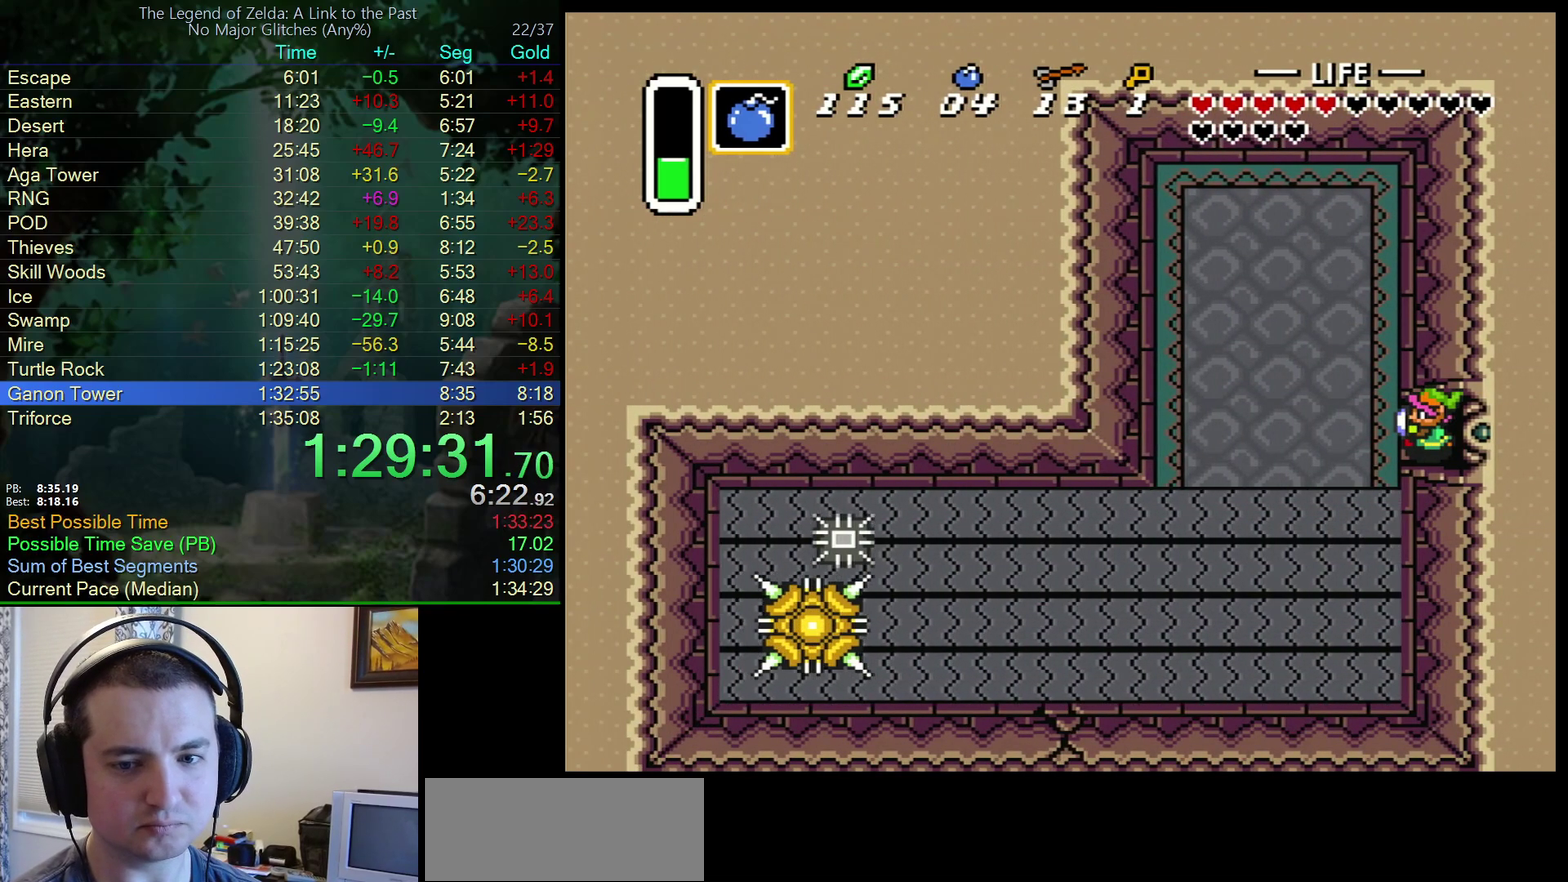
{"buttons": ["DPAD_UP", "DPAD_RIGHT"], "events": [[67, "Y", "down"], [167, "Y", "up"], [250, "Y", "down"], [333, "Y", "up"], [367, "DPAD_DOWN", "up"], [433, "DPAD_UP", "down"], [450, "DPAD_LEFT", "up"], [483, "DPAD_RIGHT", "down"]]}
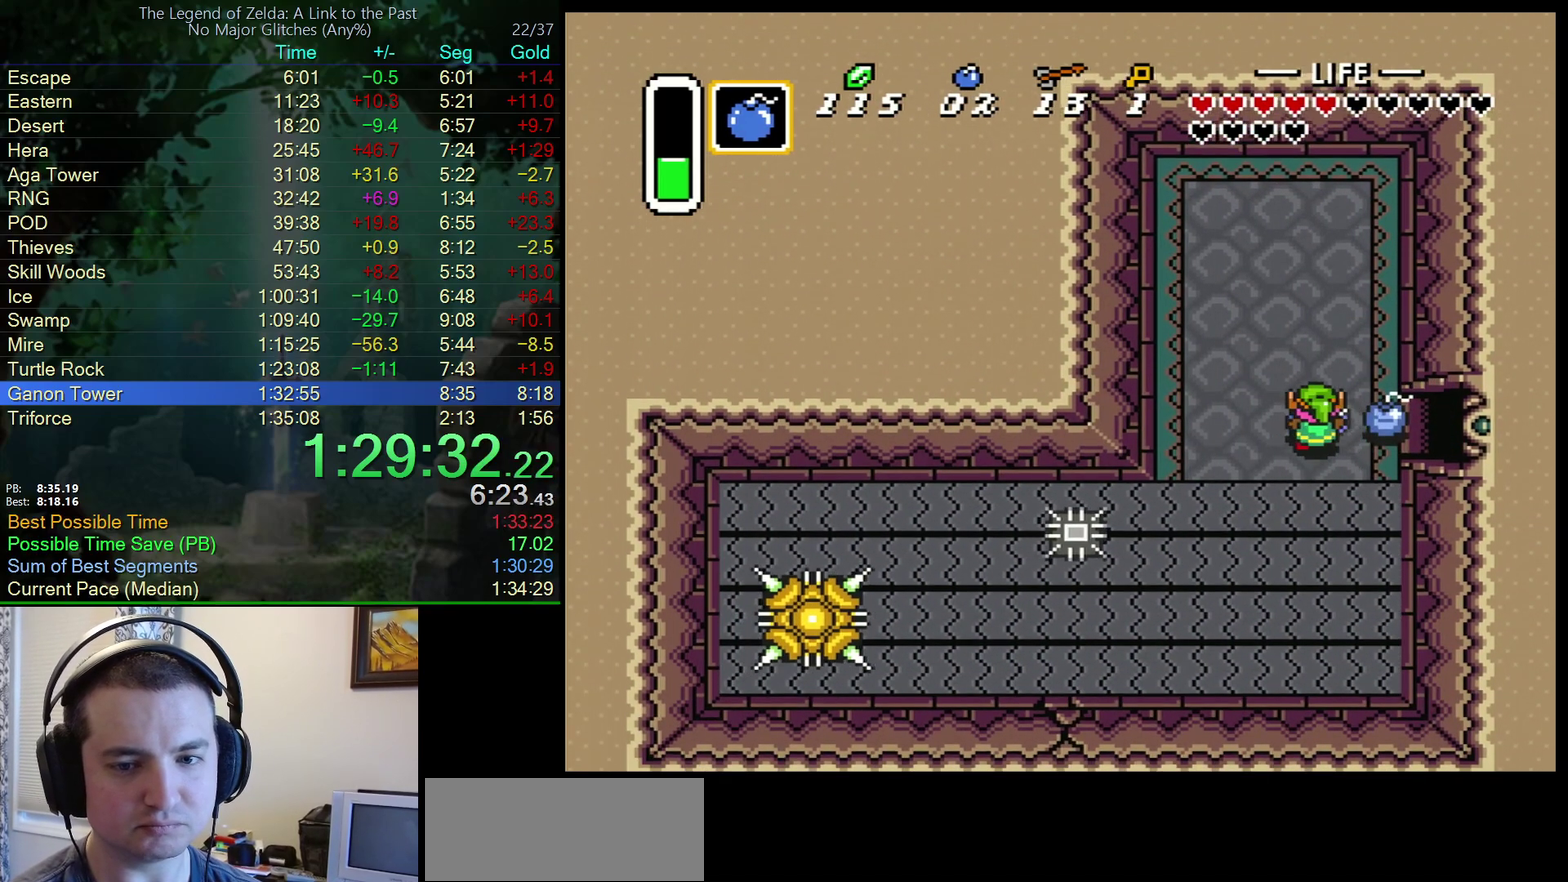
{"buttons": ["DPAD_LEFT"], "events": [[83, "DPAD_RIGHT", "up"], [117, "DPAD_UP", "up"], [150, "A", "down"], [300, "A", "up"], [350, "DPAD_LEFT", "down"]]}
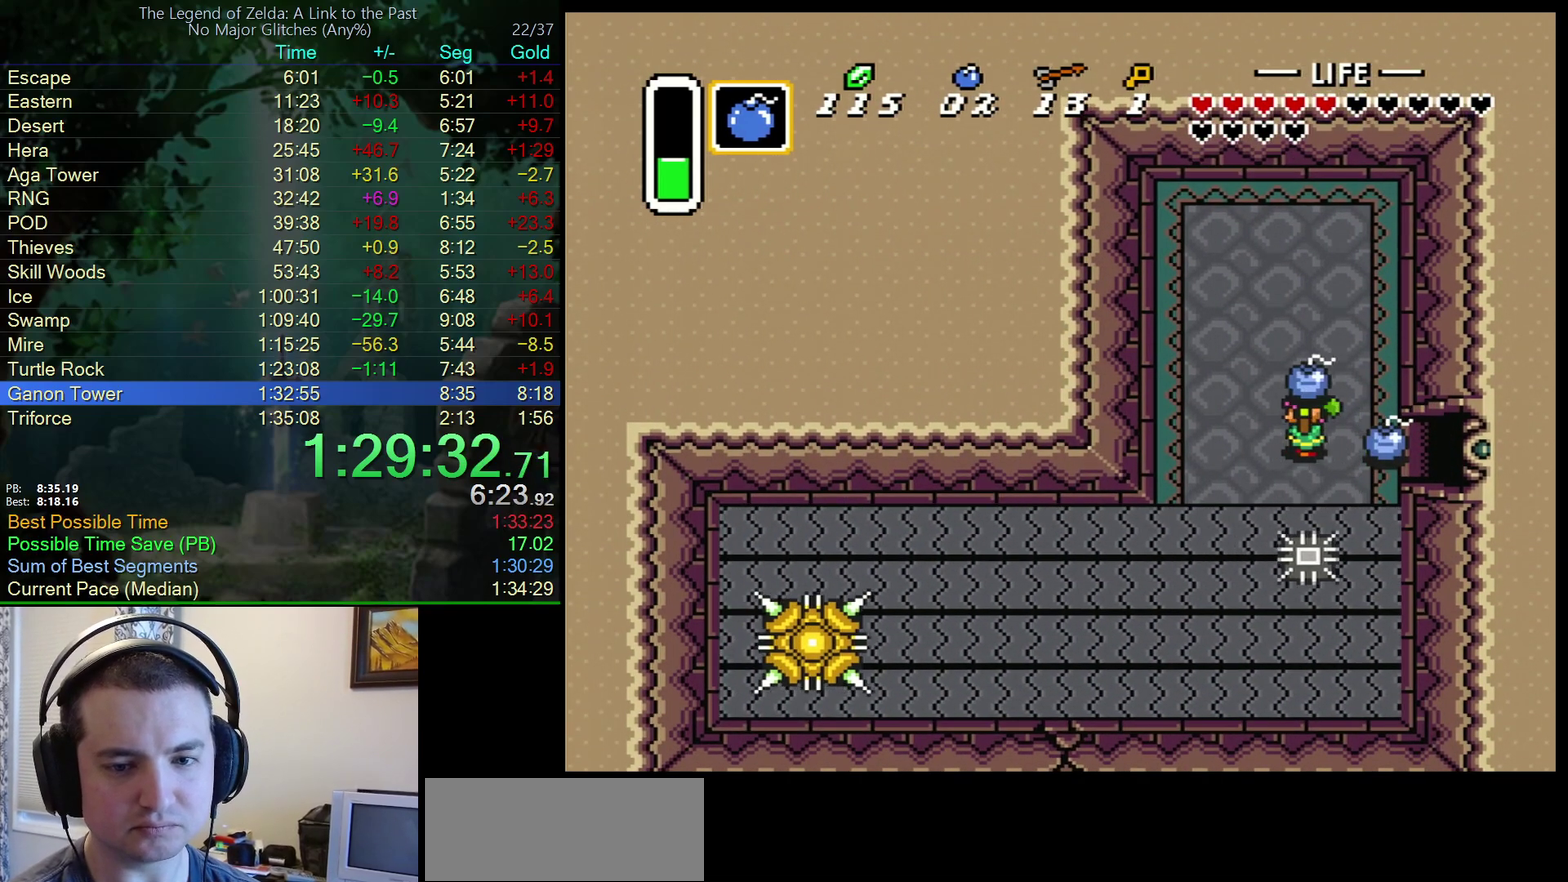
{"buttons": ["A"], "events": [[150, "DPAD_DOWN", "down"], [167, "DPAD_LEFT", "up"], [217, "A", "down"], [233, "DPAD_DOWN", "up"], [317, "A", "up"], [433, "A", "down"]]}
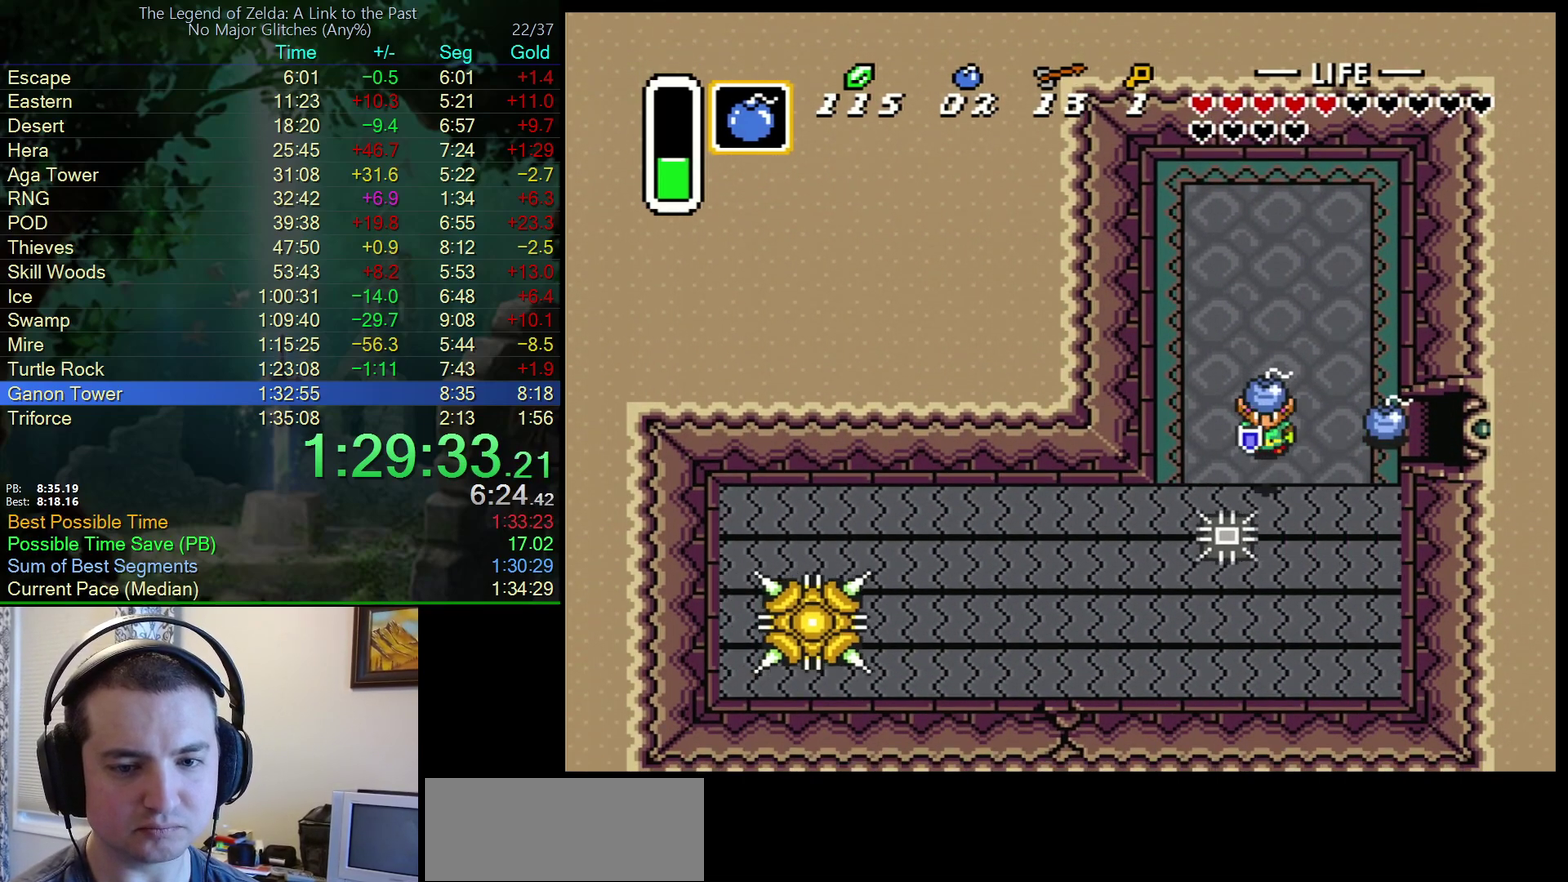
{"buttons": ["A"], "events": [[67, "A", "up"], [183, "DPAD_DOWN", "down"], [250, "DPAD_DOWN", "up"], [300, "A", "down"]]}
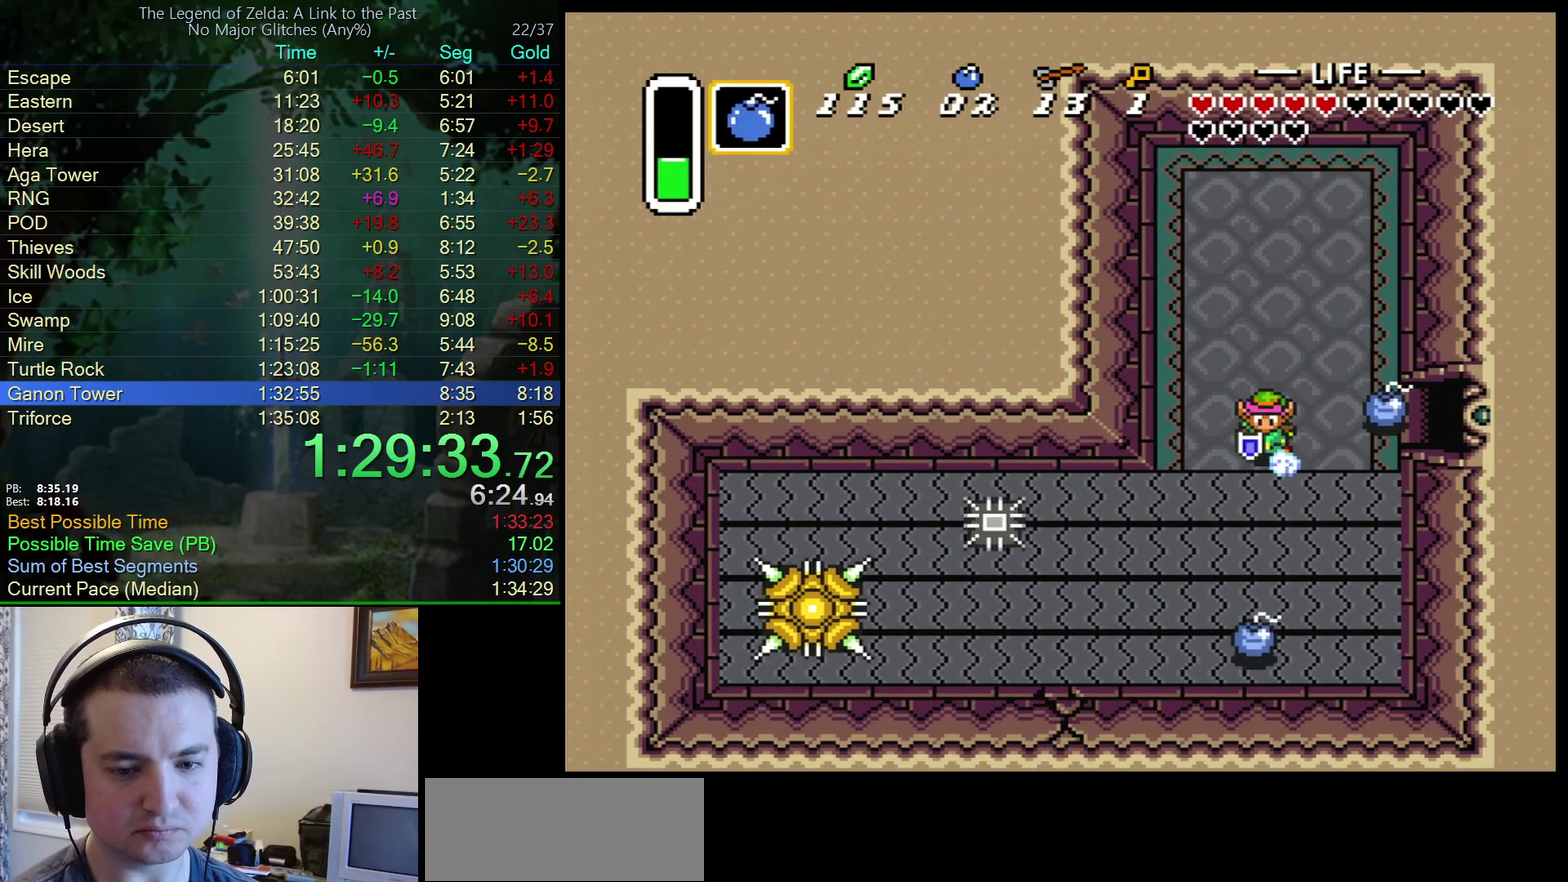
{"buttons": ["A"], "events": []}
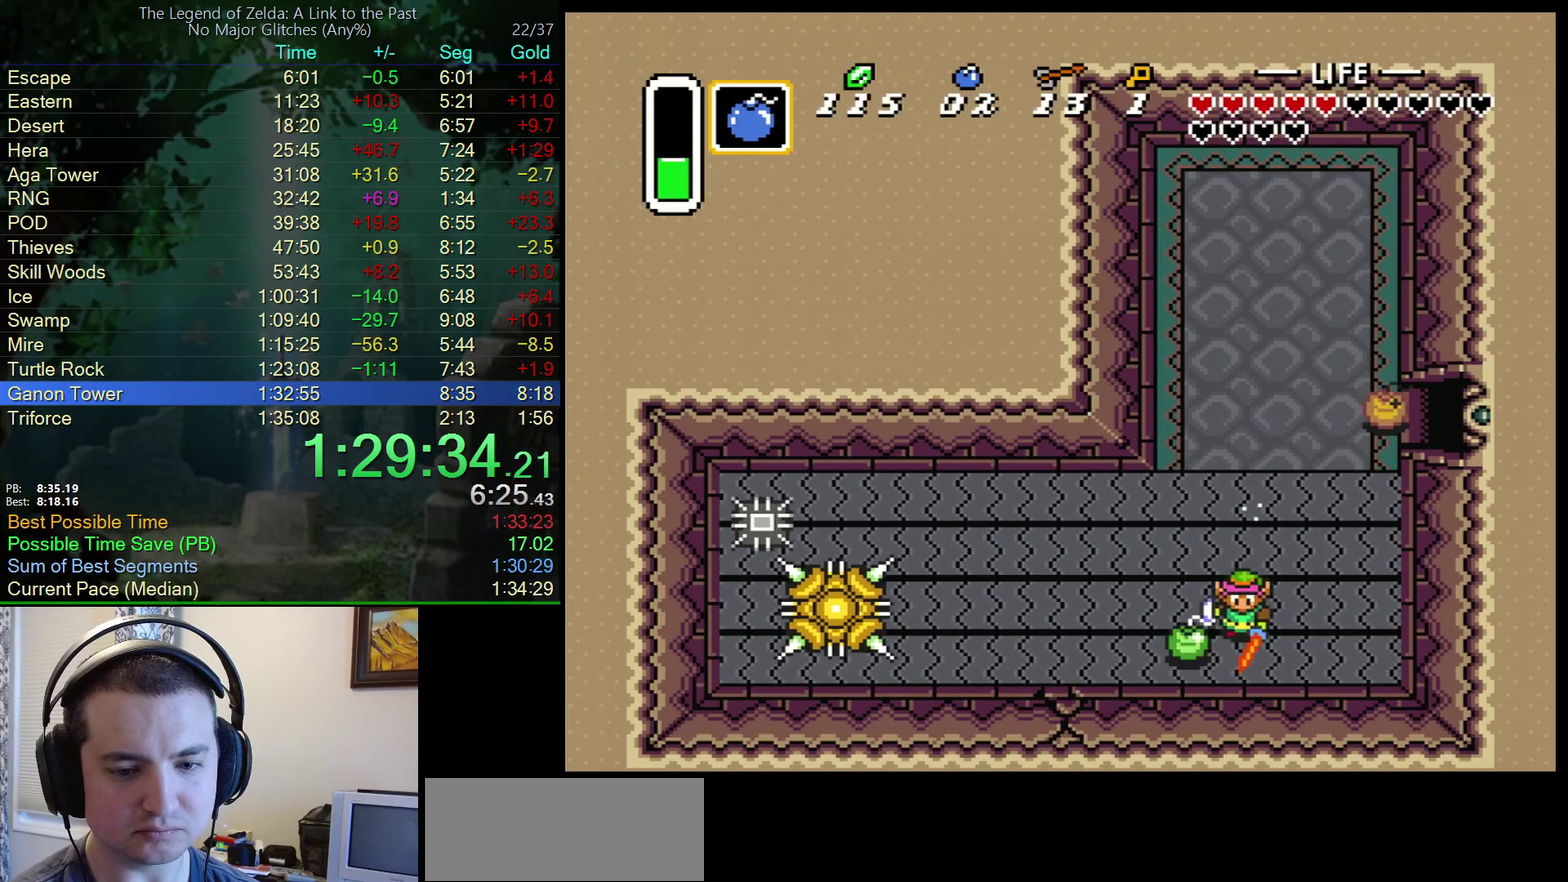
{"buttons": ["DPAD_UP"], "events": [[200, "DPAD_UP", "down"], [267, "A", "up"]]}
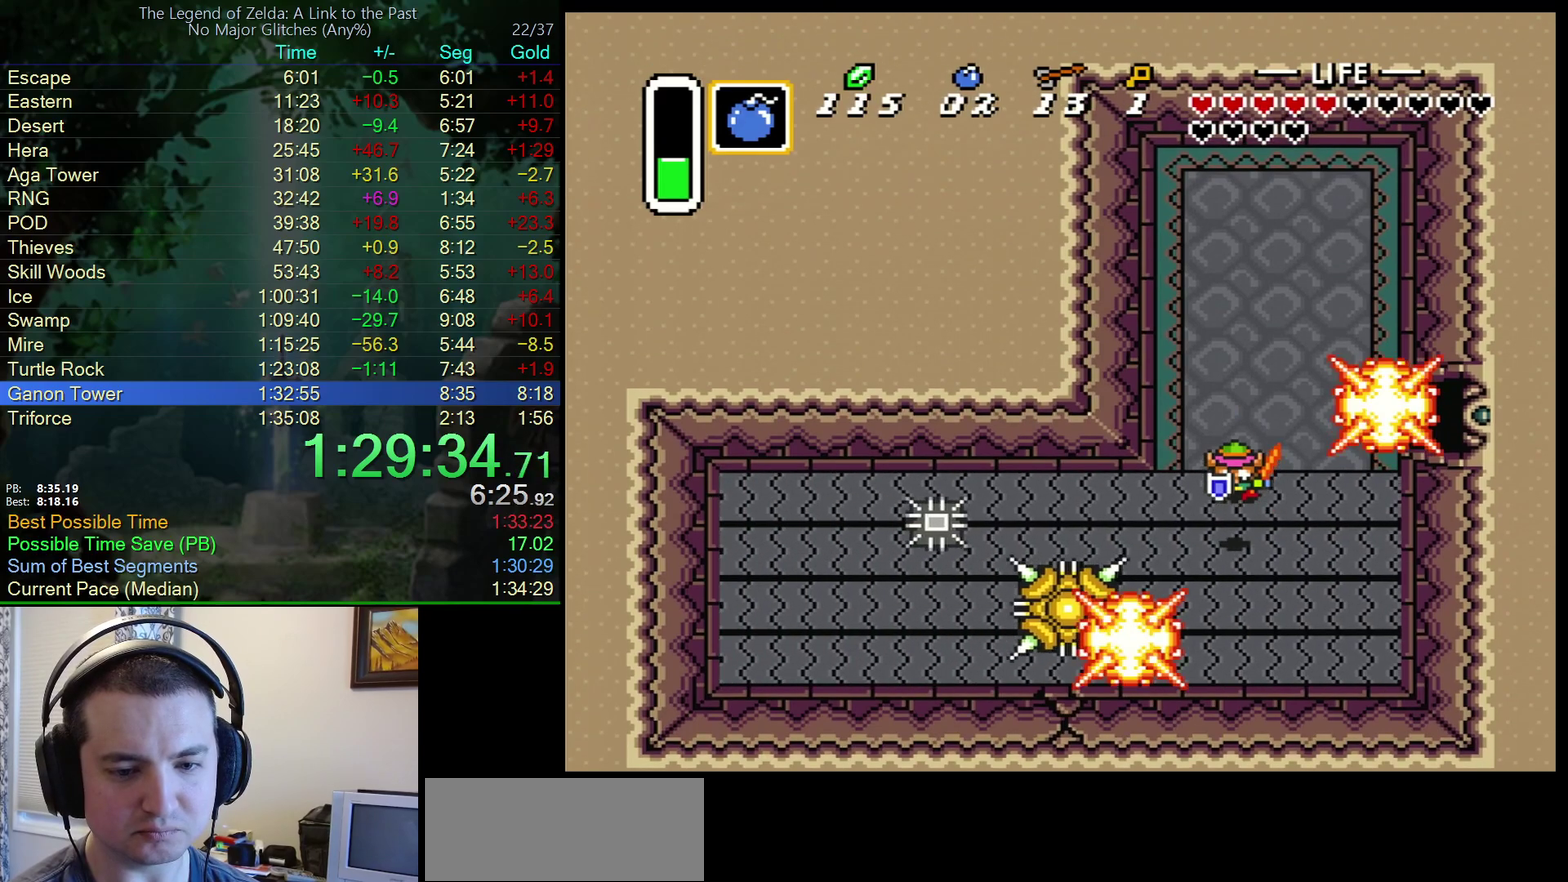
{"buttons": ["DPAD_LEFT"], "events": [[400, "DPAD_LEFT", "down"], [433, "DPAD_UP", "up"]]}
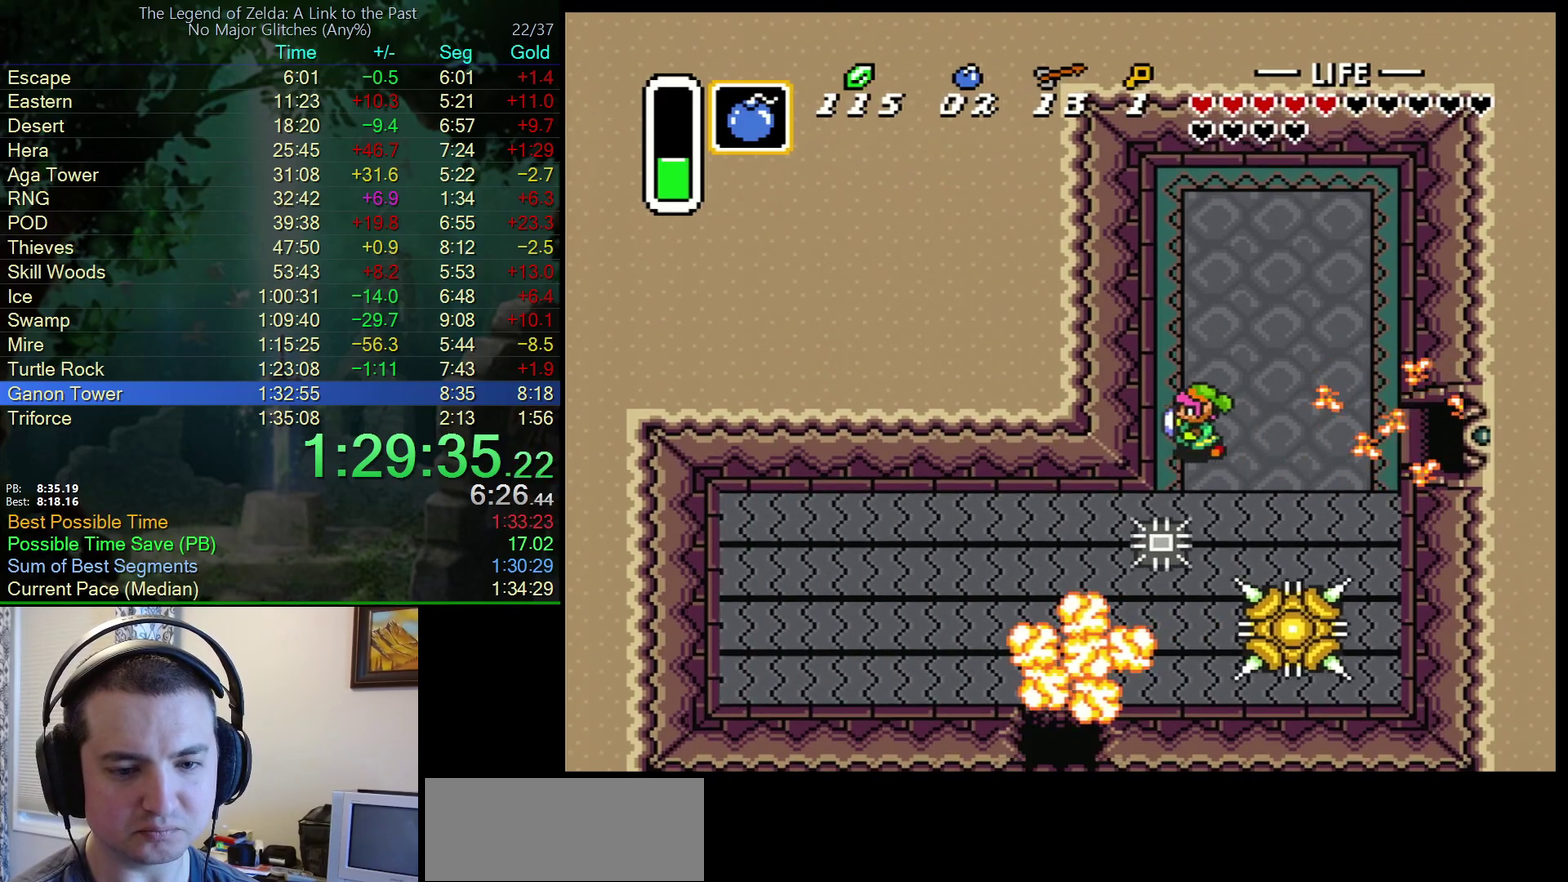
{"buttons": ["DPAD_DOWN", "DPAD_LEFT"], "events": [[67, "DPAD_DOWN", "down"], [200, "DPAD_LEFT", "up"], [433, "DPAD_LEFT", "down"]]}
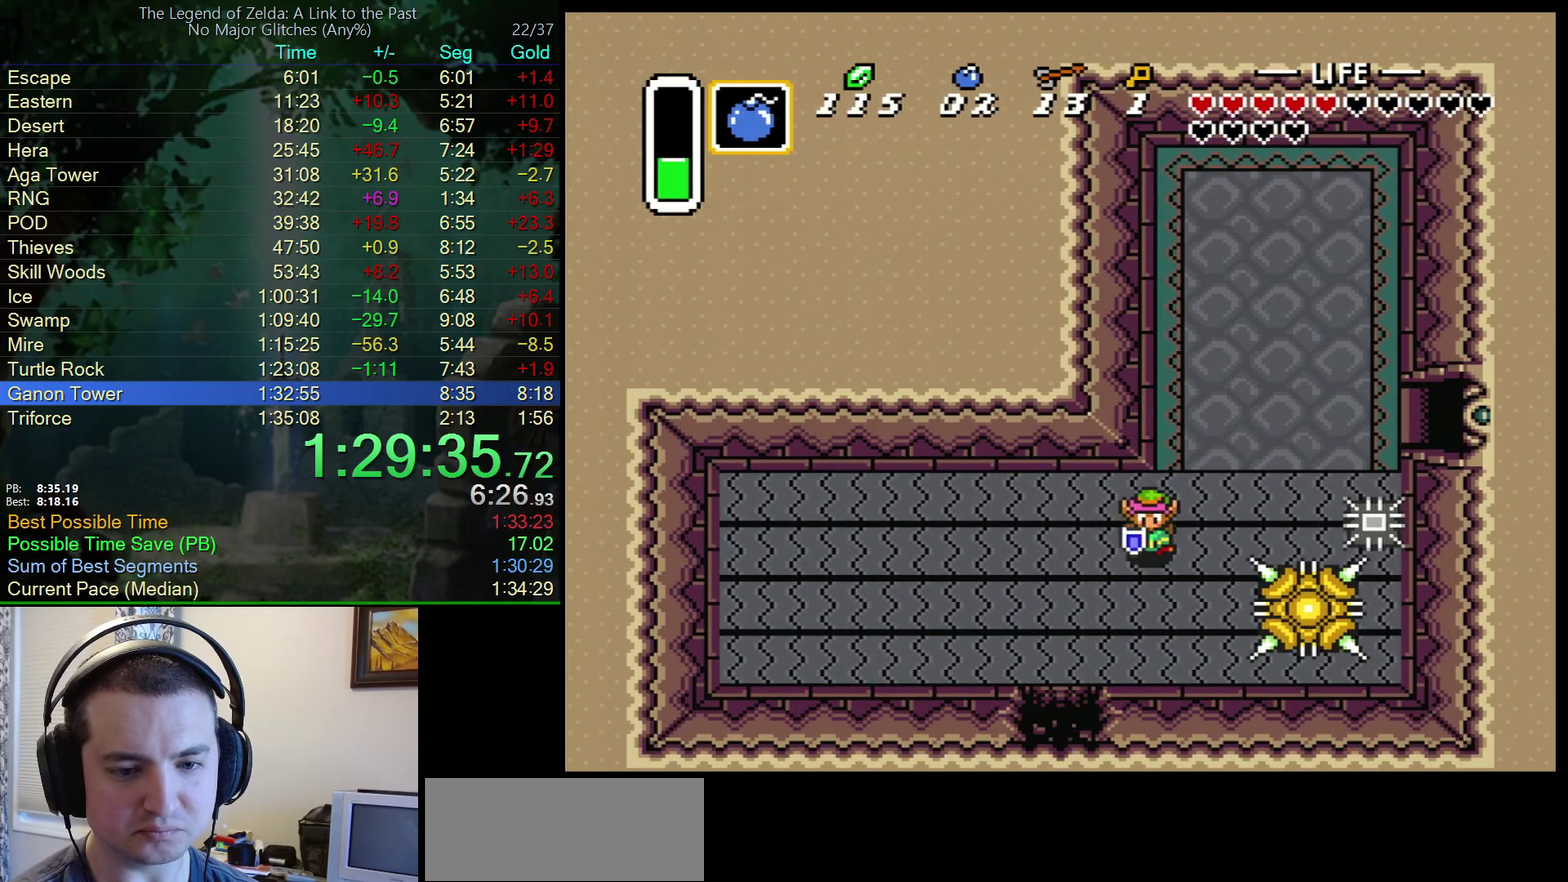
{"buttons": ["DPAD_DOWN"], "events": [[167, "DPAD_LEFT", "up"]]}
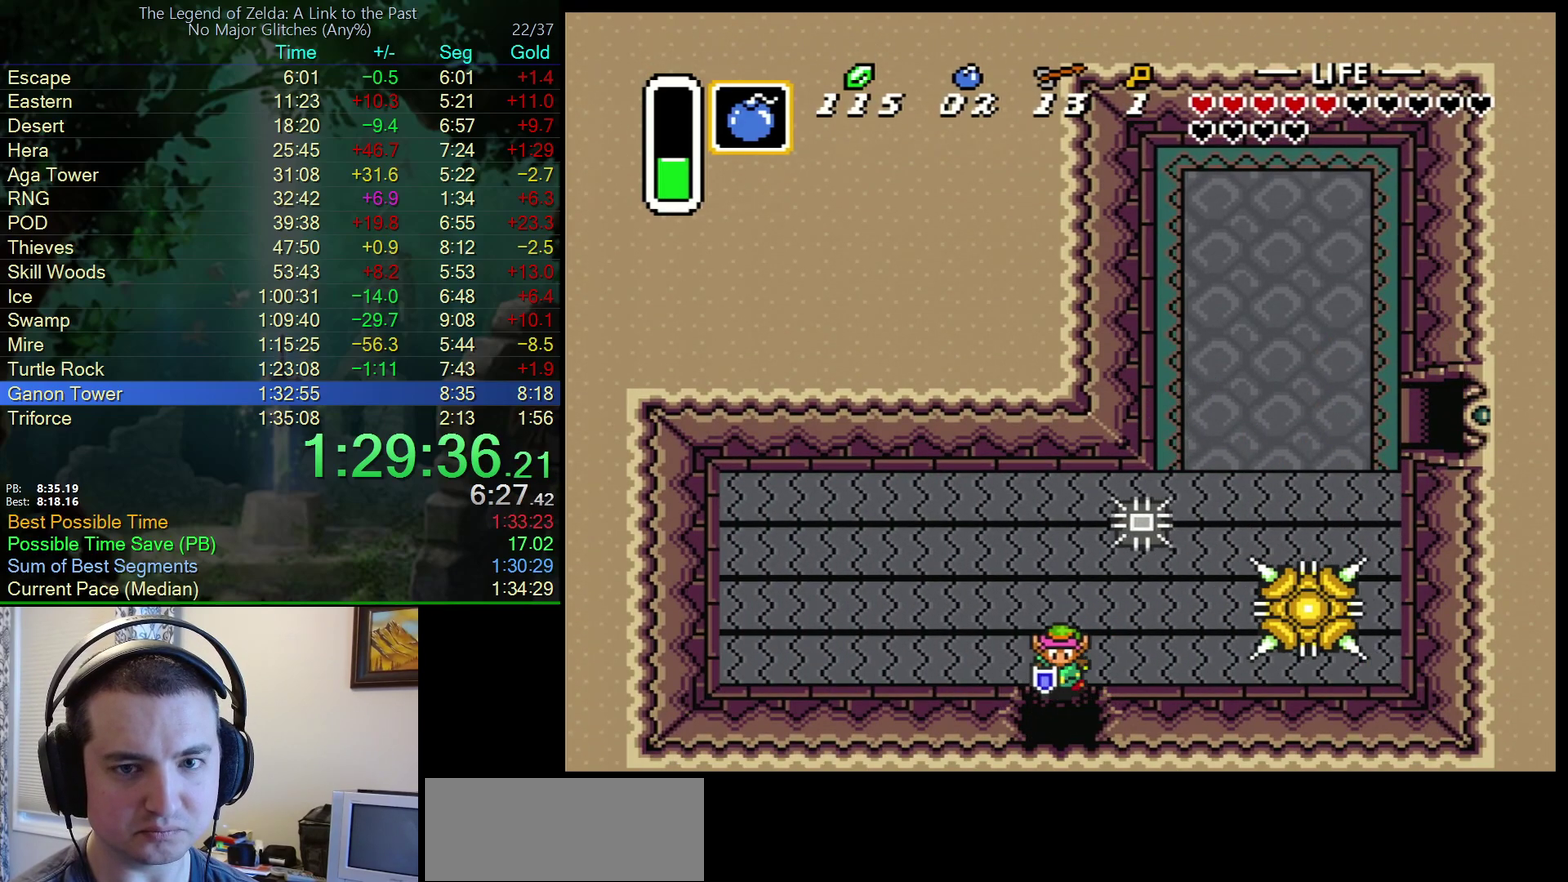
{"buttons": ["DPAD_DOWN"], "events": []}
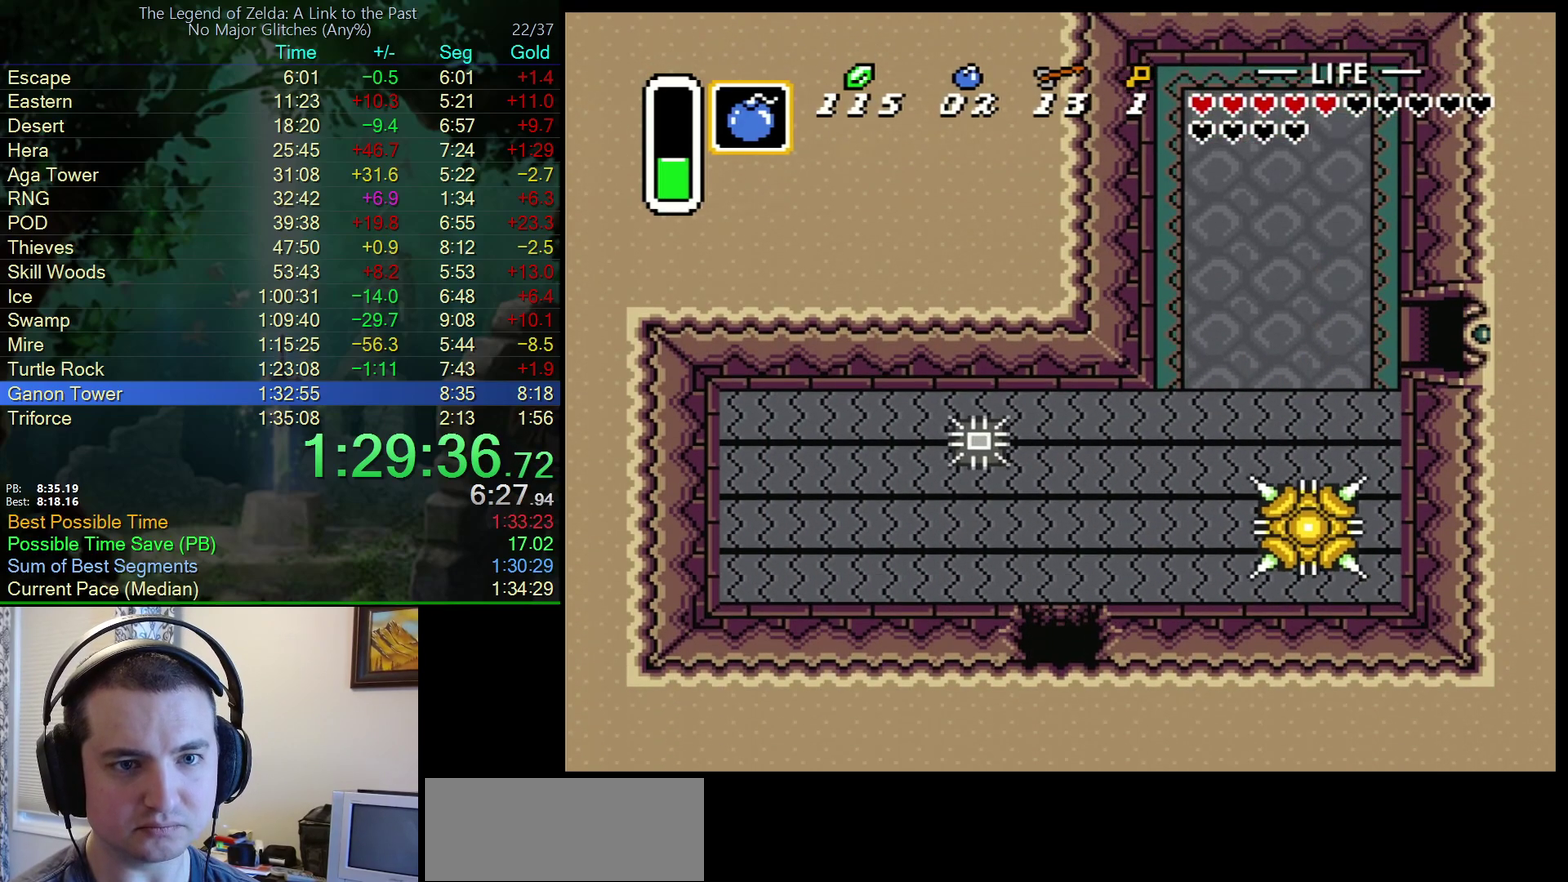
{"buttons": ["DPAD_DOWN"], "events": []}
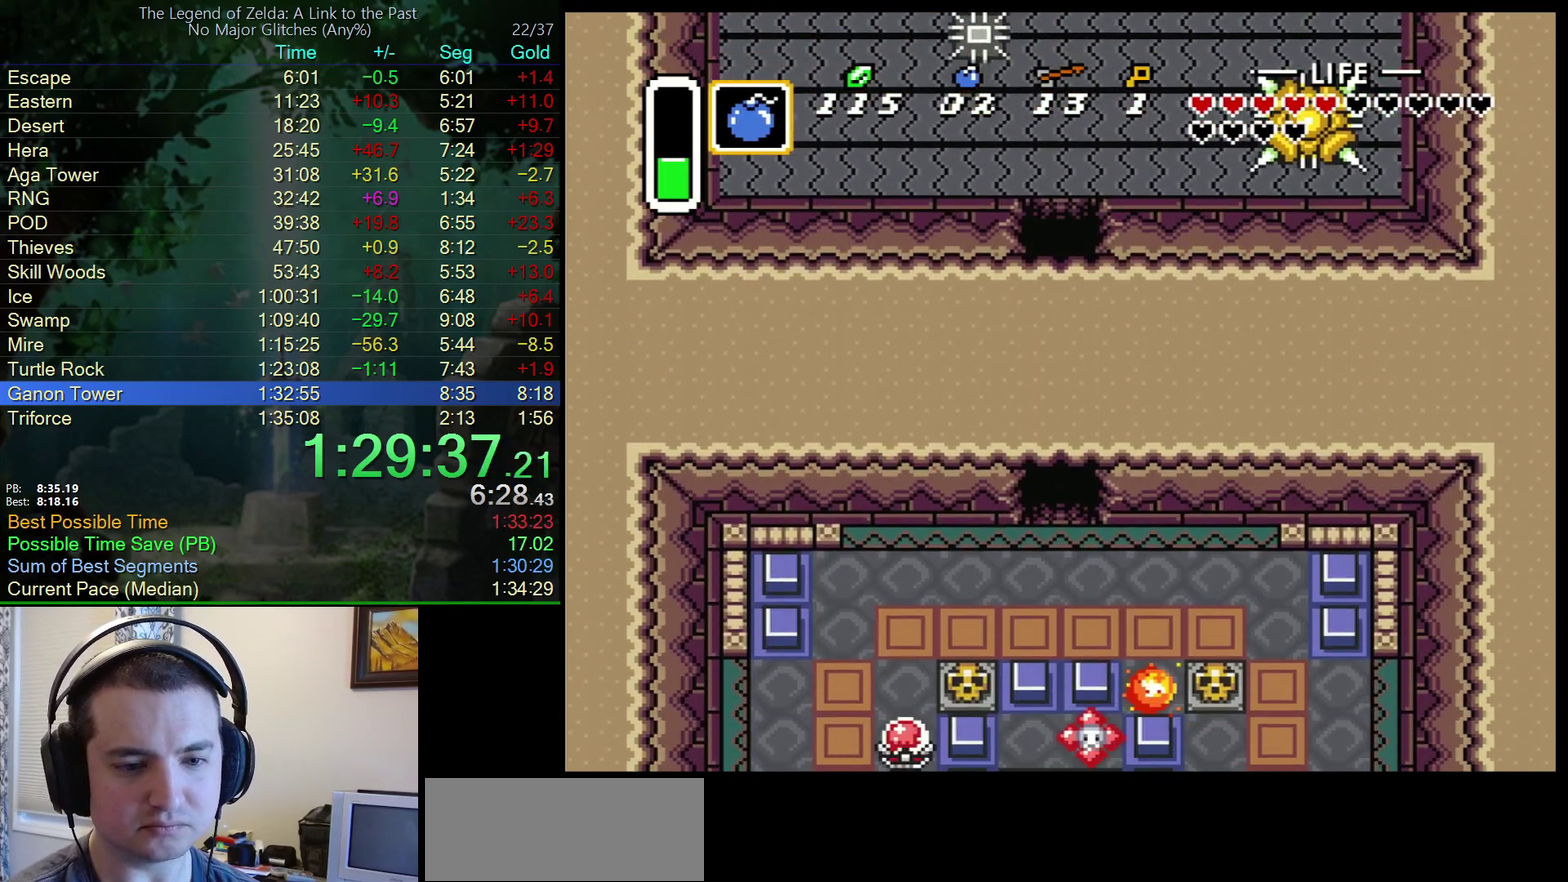
{"buttons": ["DPAD_DOWN"], "events": []}
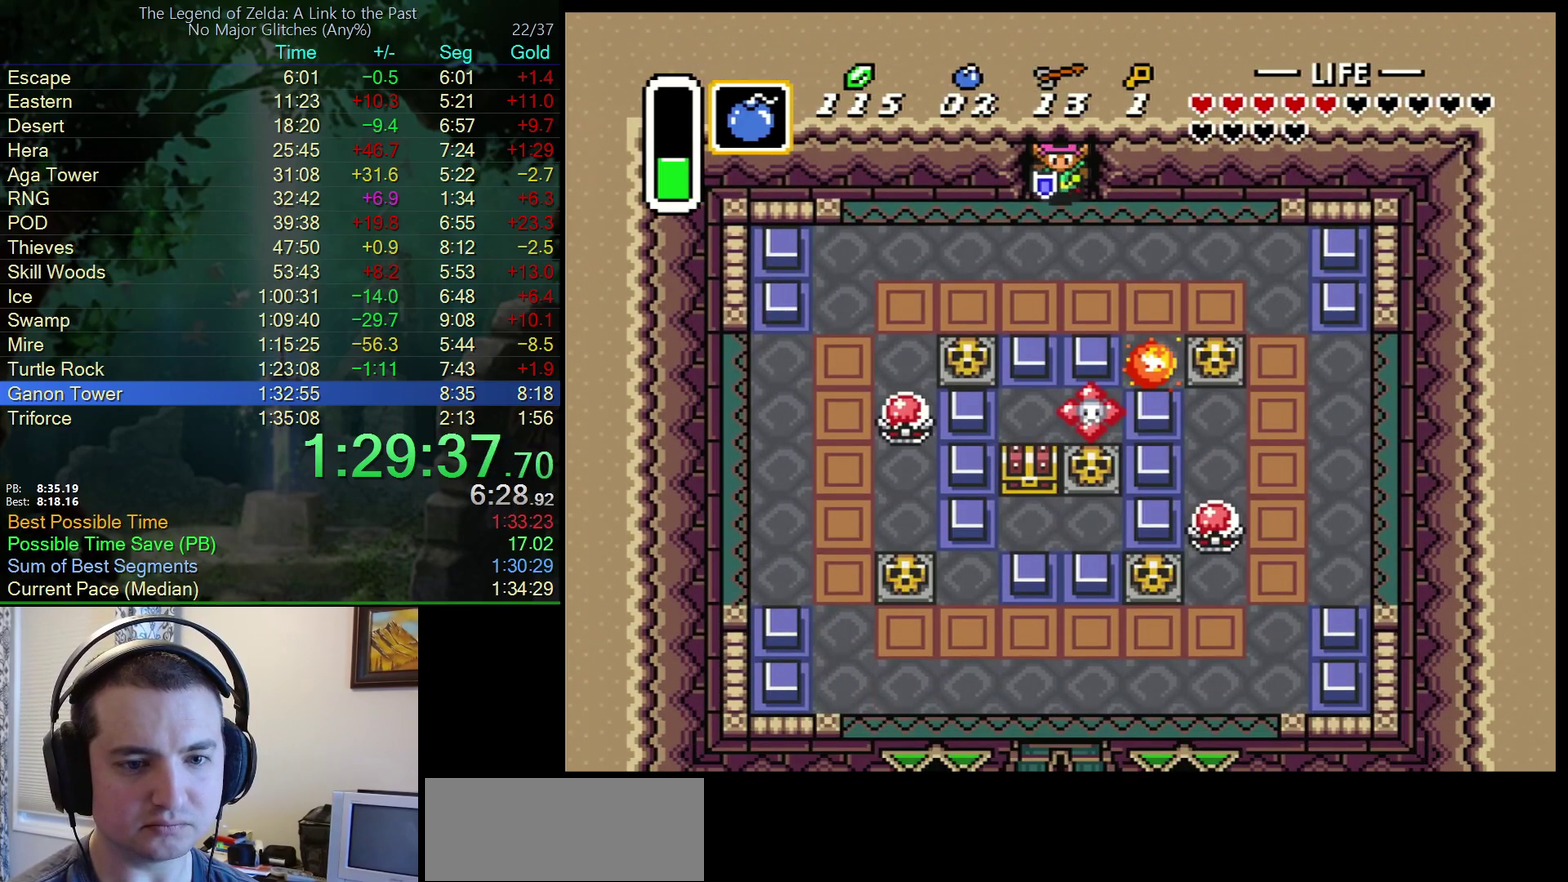
{"buttons": ["DPAD_DOWN"], "events": []}
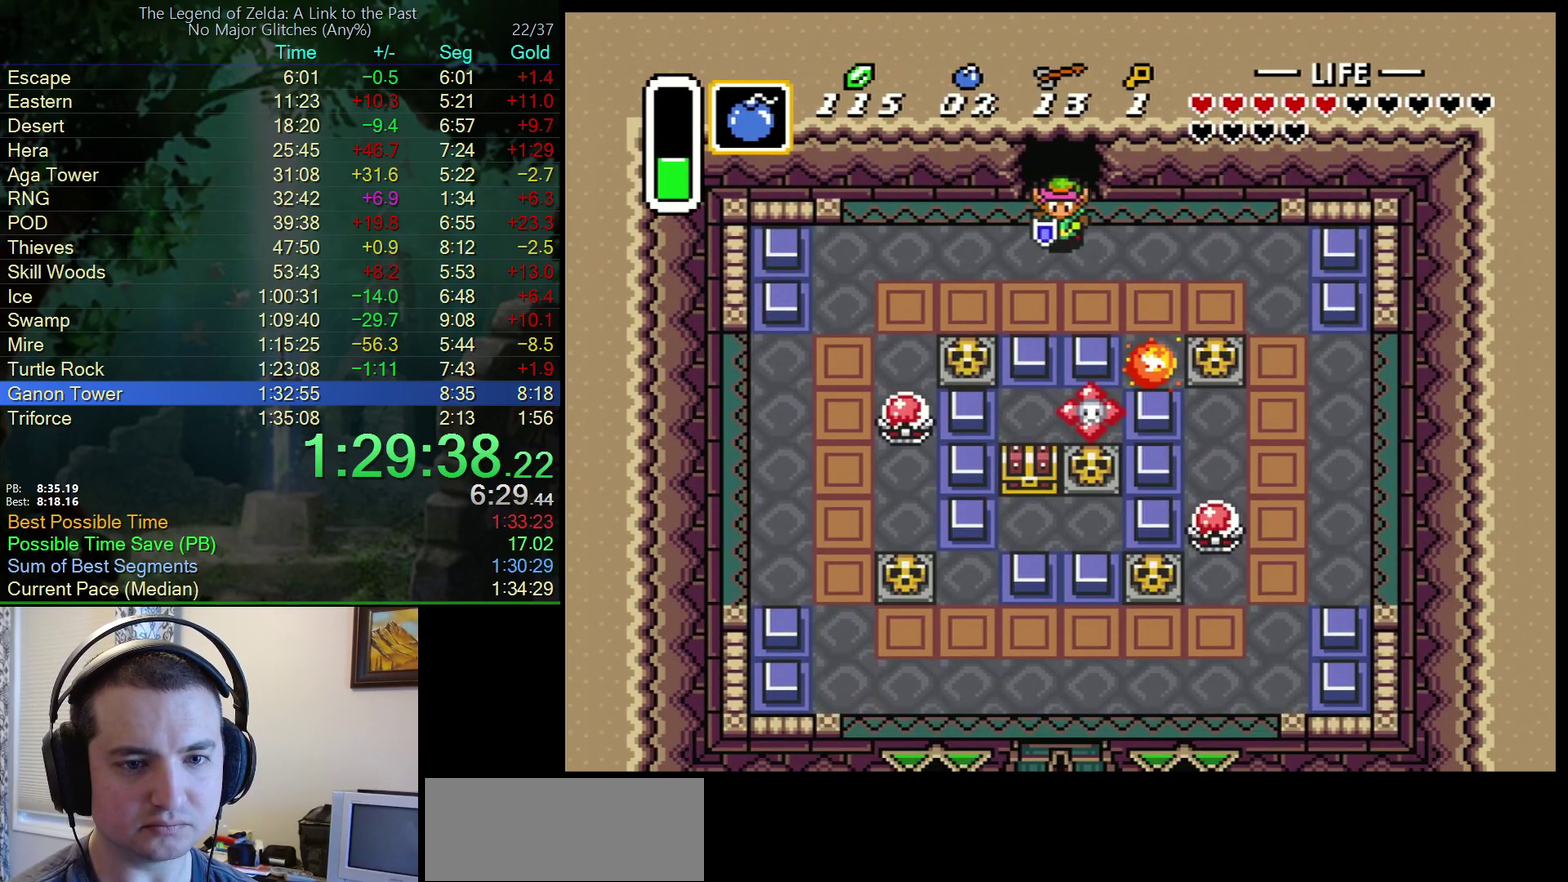
{"buttons": ["DPAD_DOWN"], "events": []}
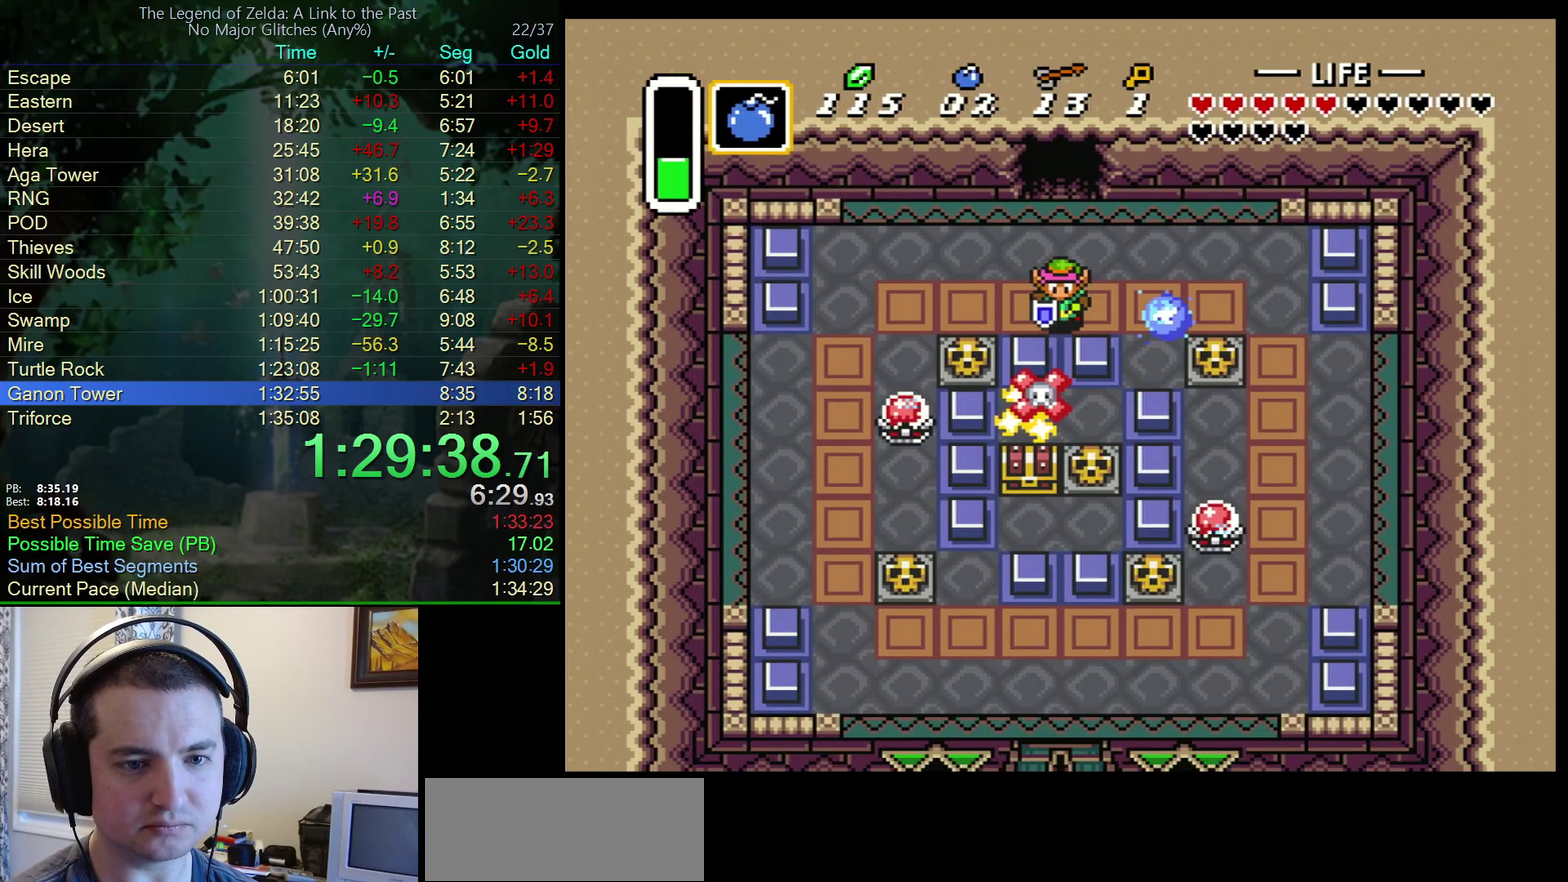
{"buttons": [], "events": [[150, "DPAD_DOWN", "up"]]}
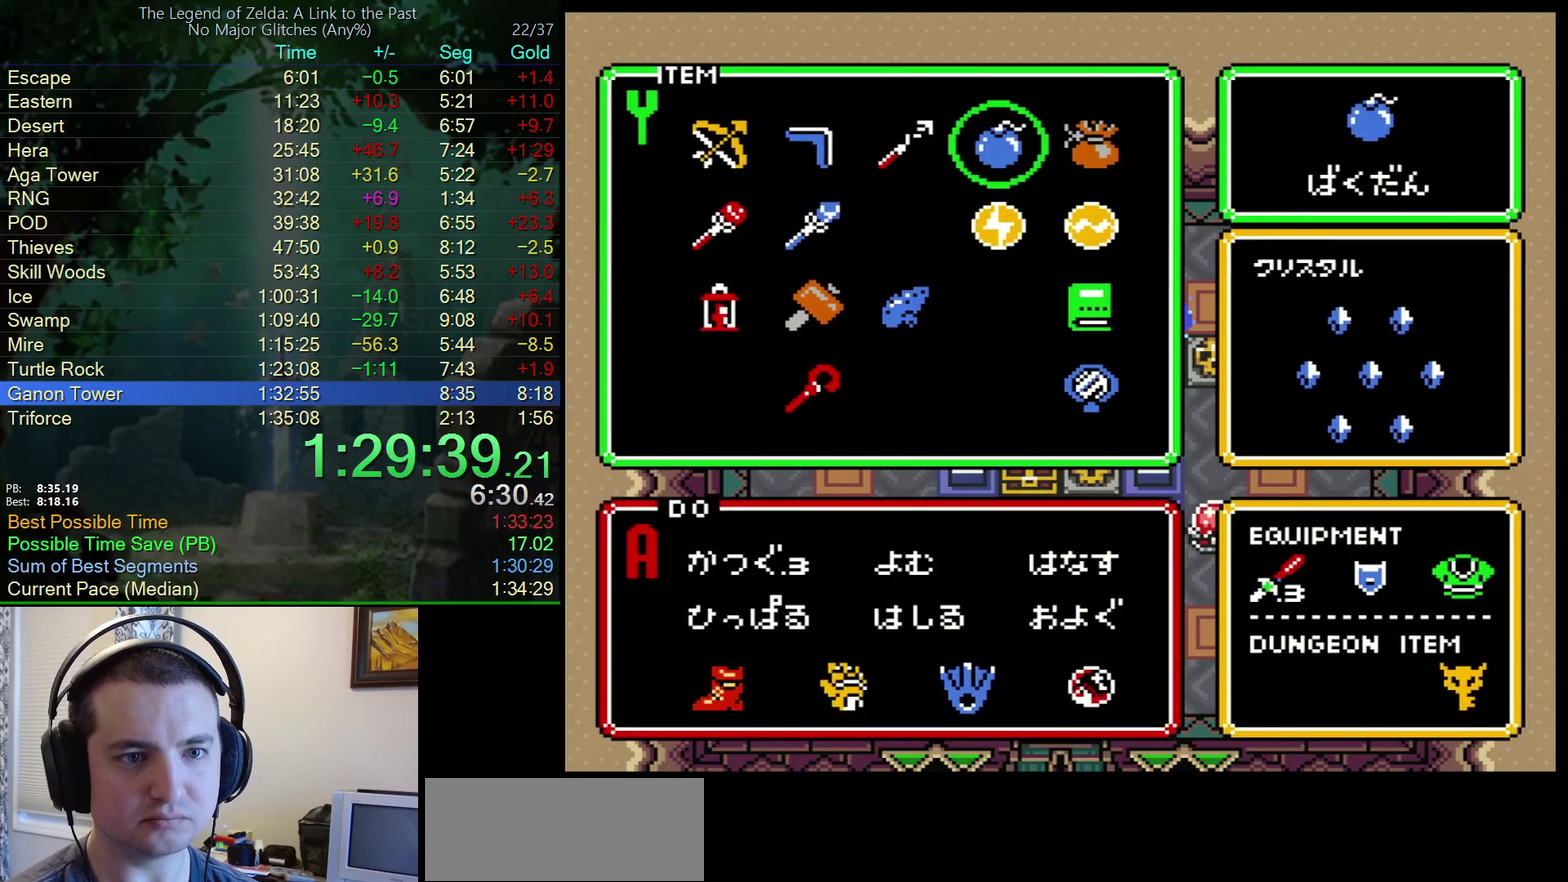
{"buttons": [], "events": [[267, "DPAD_RIGHT", "down"], [317, "DPAD_RIGHT", "up"]]}